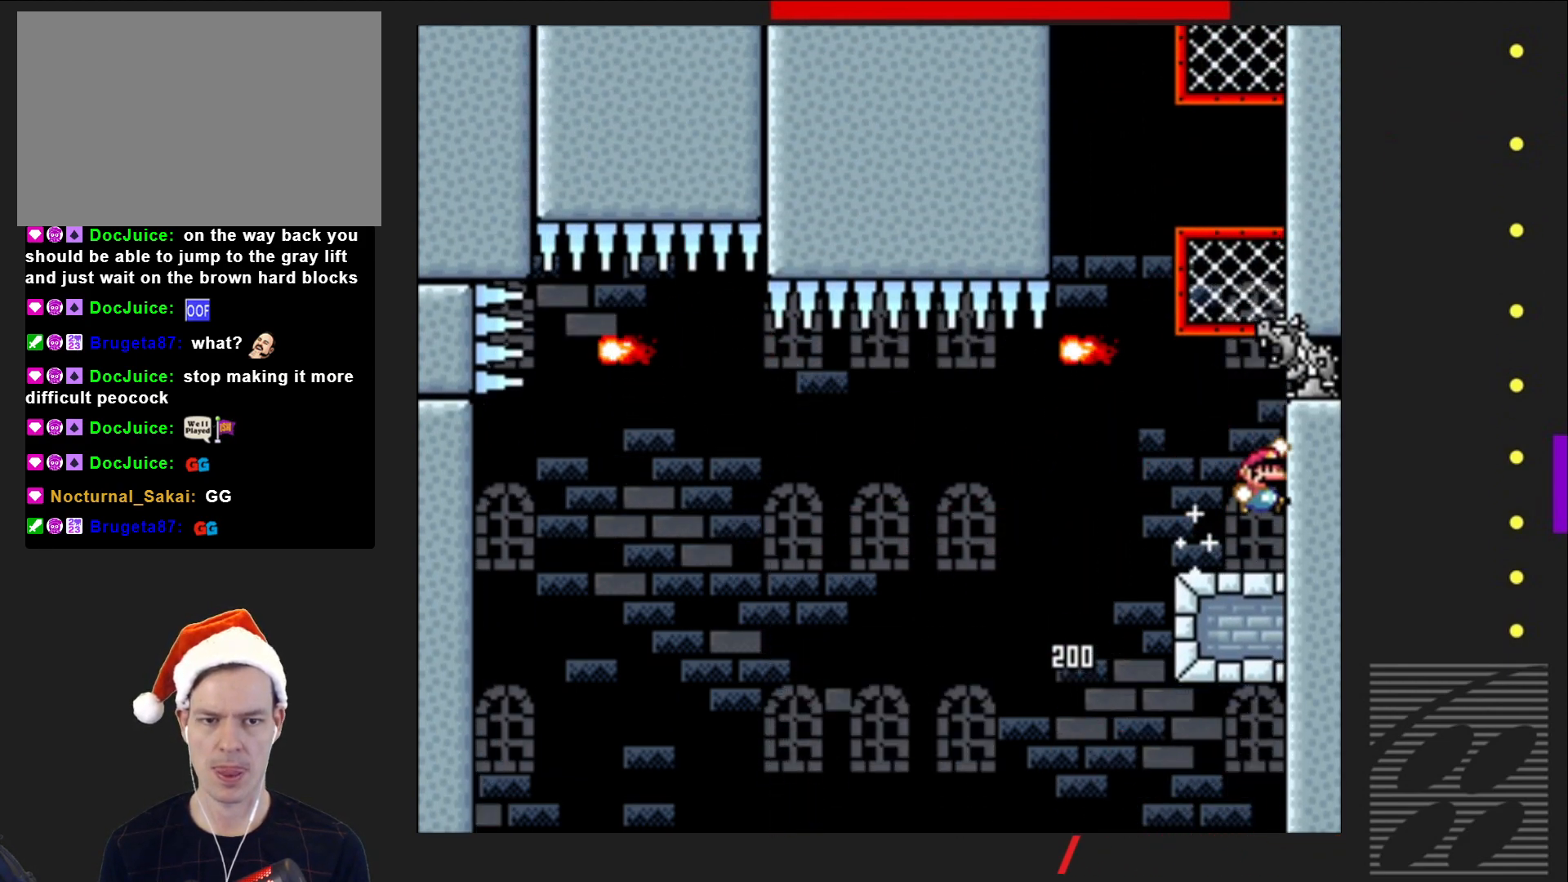
Gameplay with a controller (PlayStation layout); each line is a JSON object with the inputs held at the frame after it. "events" lists button and stick changes between this image and that frame as [ms after this image, input, new state], when the widget could be followed in between. Not read: L3 R3 left_stick right_stick.
{"buttons": ["DPAD_UP"], "events": [[183, "DPAD_UP", "down"], [333, "CROSS", "up"], [367, "SQUARE", "up"]]}
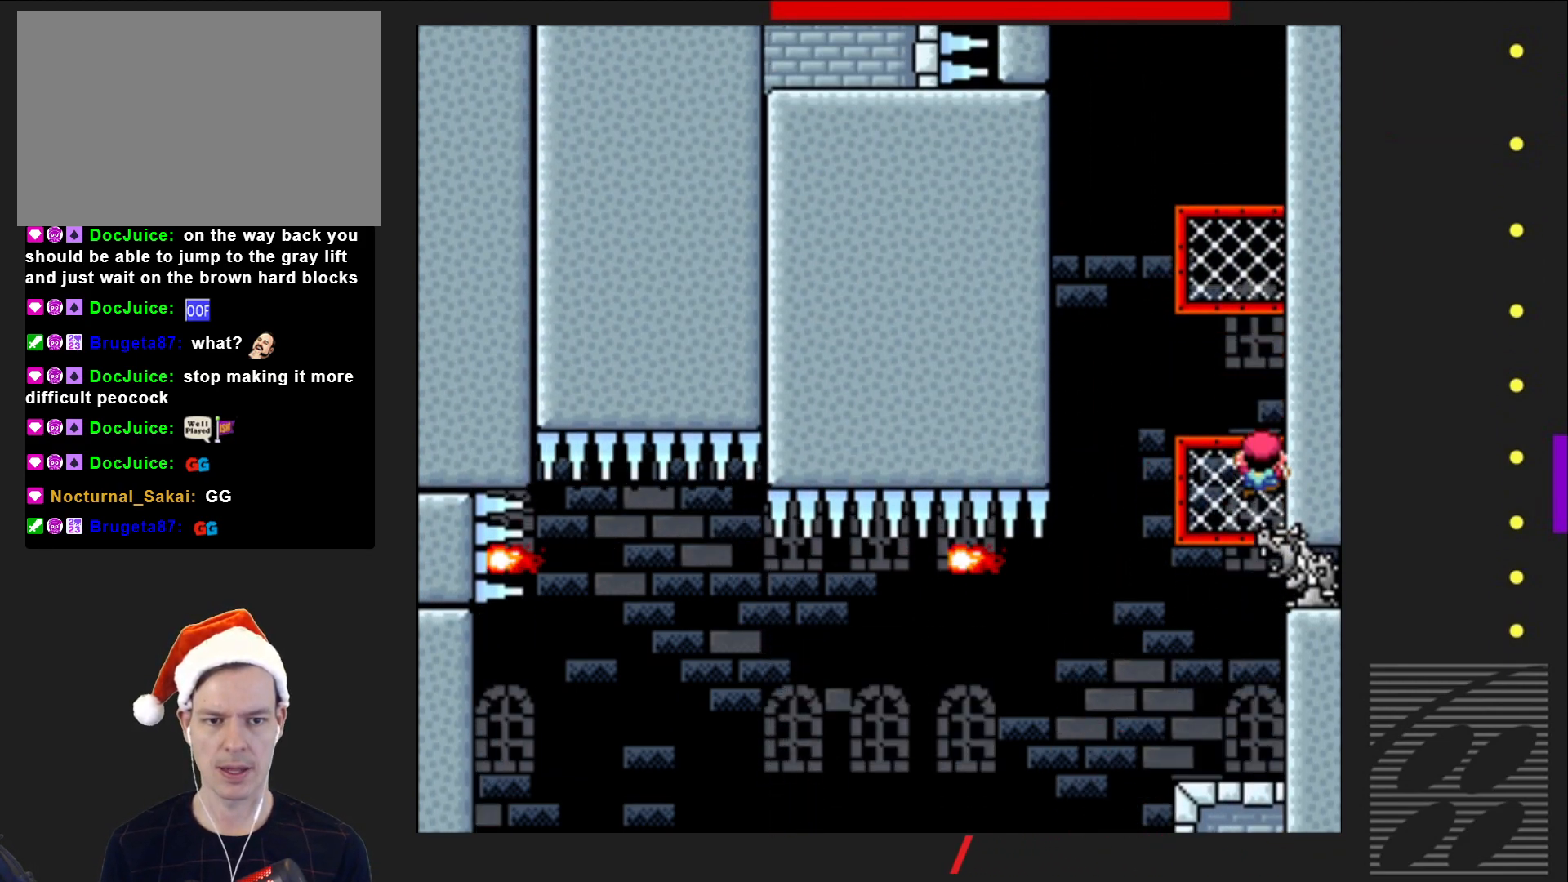
{"buttons": ["DPAD_UP"], "events": [[50, "CROSS", "down"], [367, "CROSS", "up"]]}
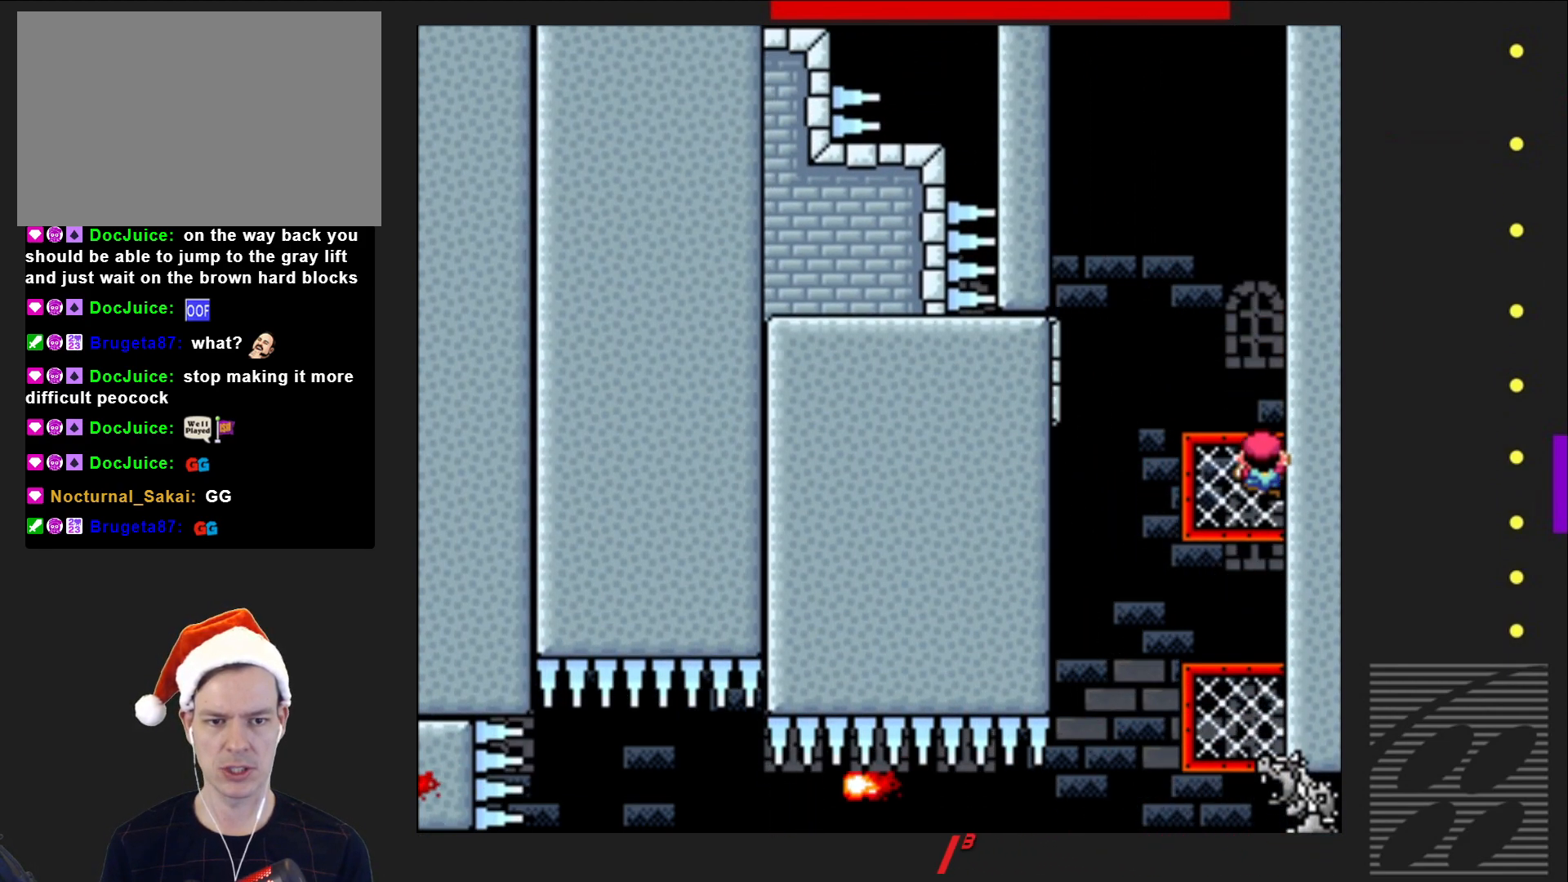
{"buttons": ["CROSS", "SQUARE", "DPAD_LEFT"], "events": [[67, "SQUARE", "down"], [100, "DPAD_UP", "up"], [283, "DPAD_LEFT", "down"], [367, "CROSS", "down"]]}
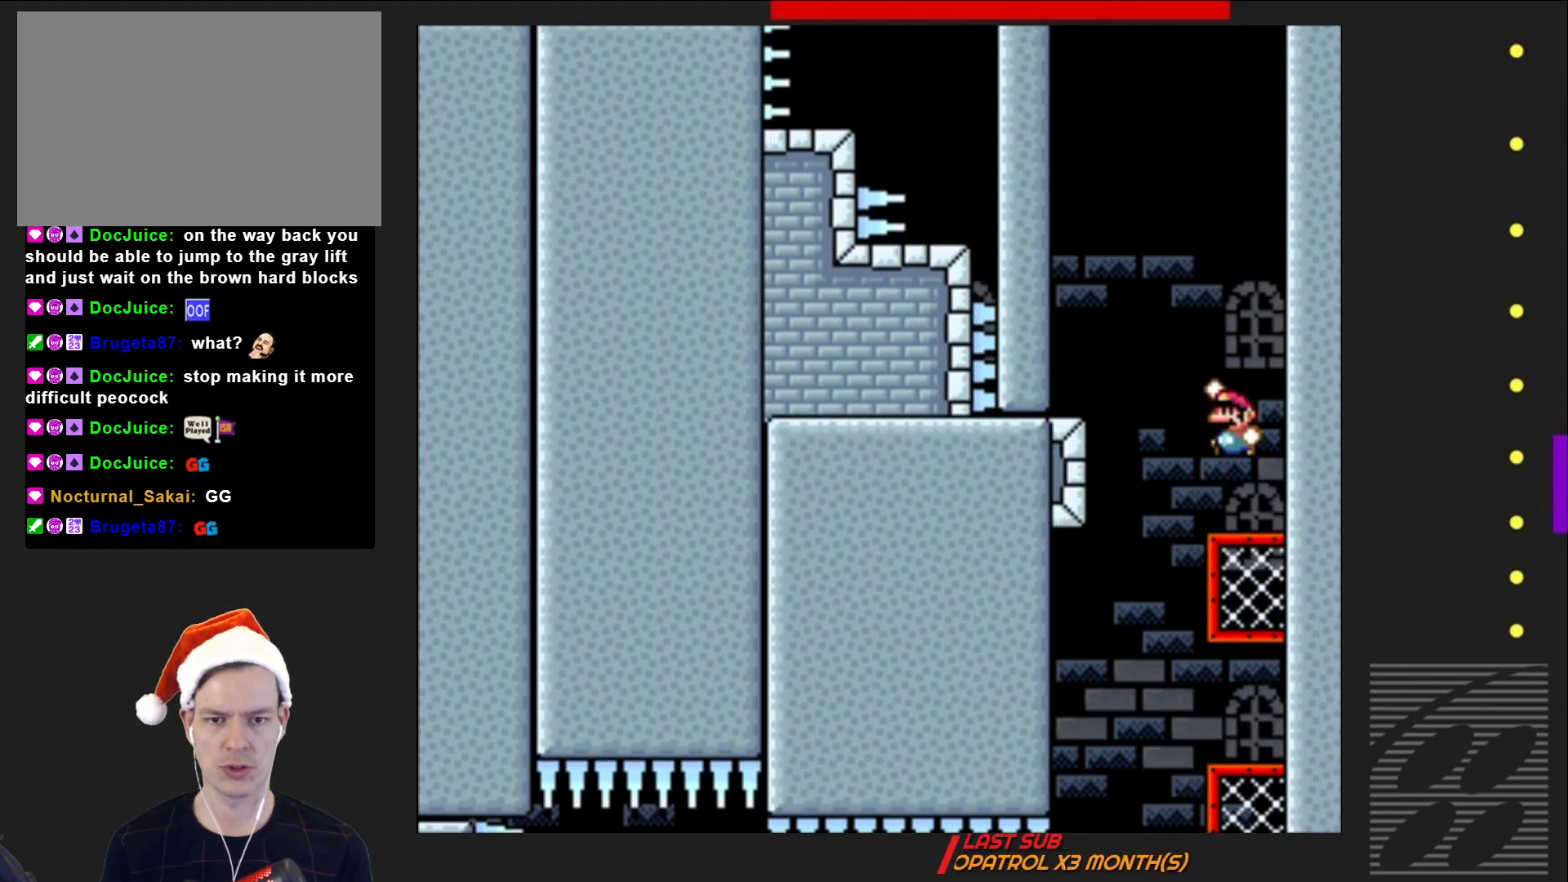
{"buttons": ["SQUARE"], "events": [[50, "DPAD_LEFT", "up"], [183, "CROSS", "up"], [333, "DPAD_RIGHT", "down"], [417, "DPAD_RIGHT", "up"]]}
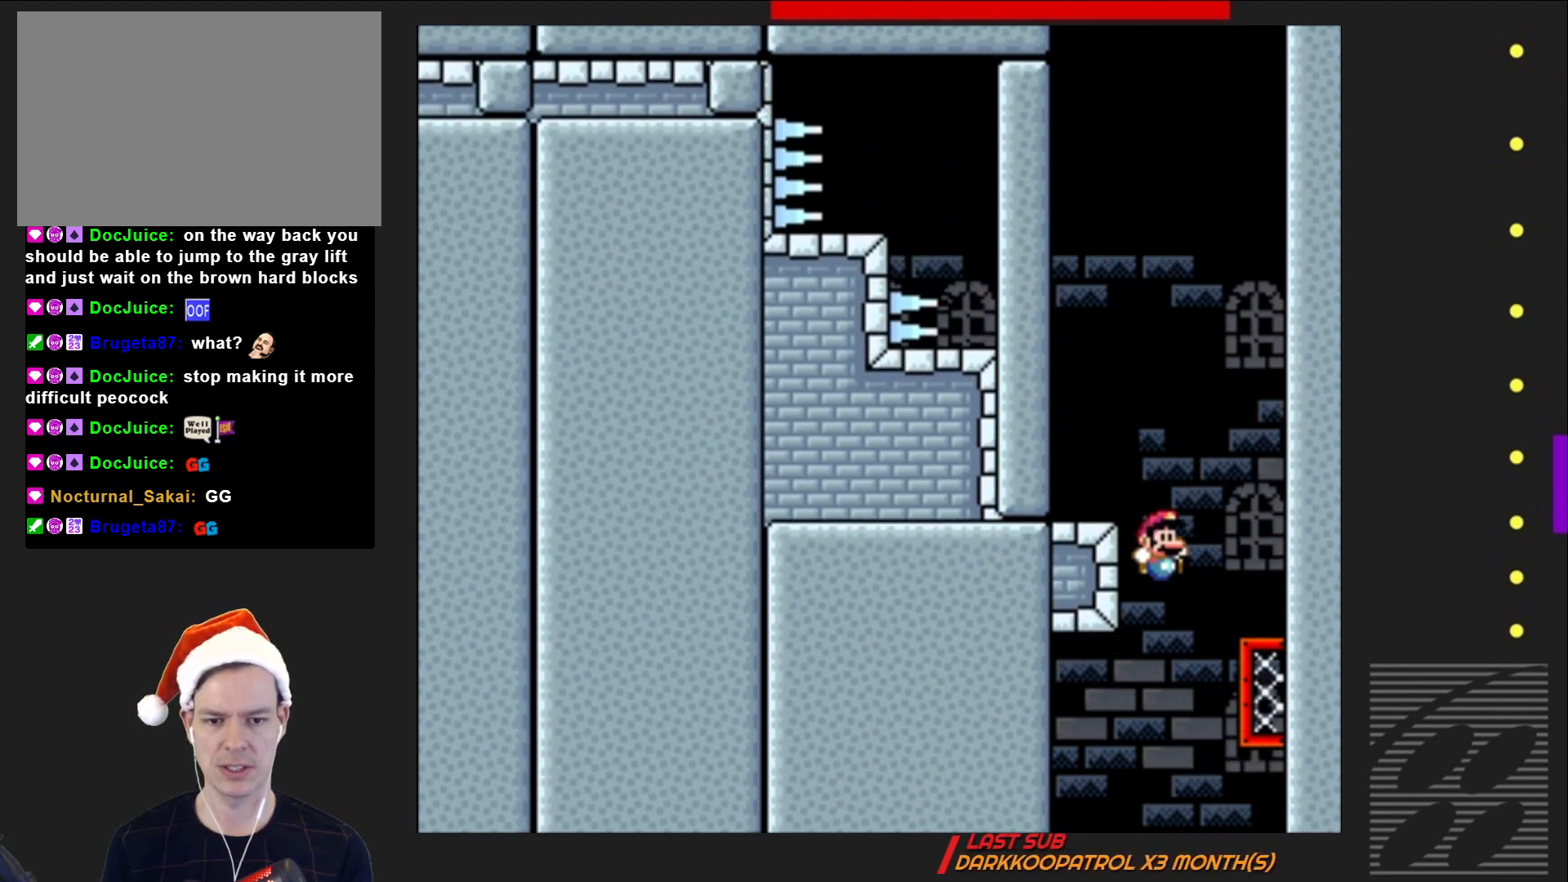
{"buttons": ["SQUARE"], "events": []}
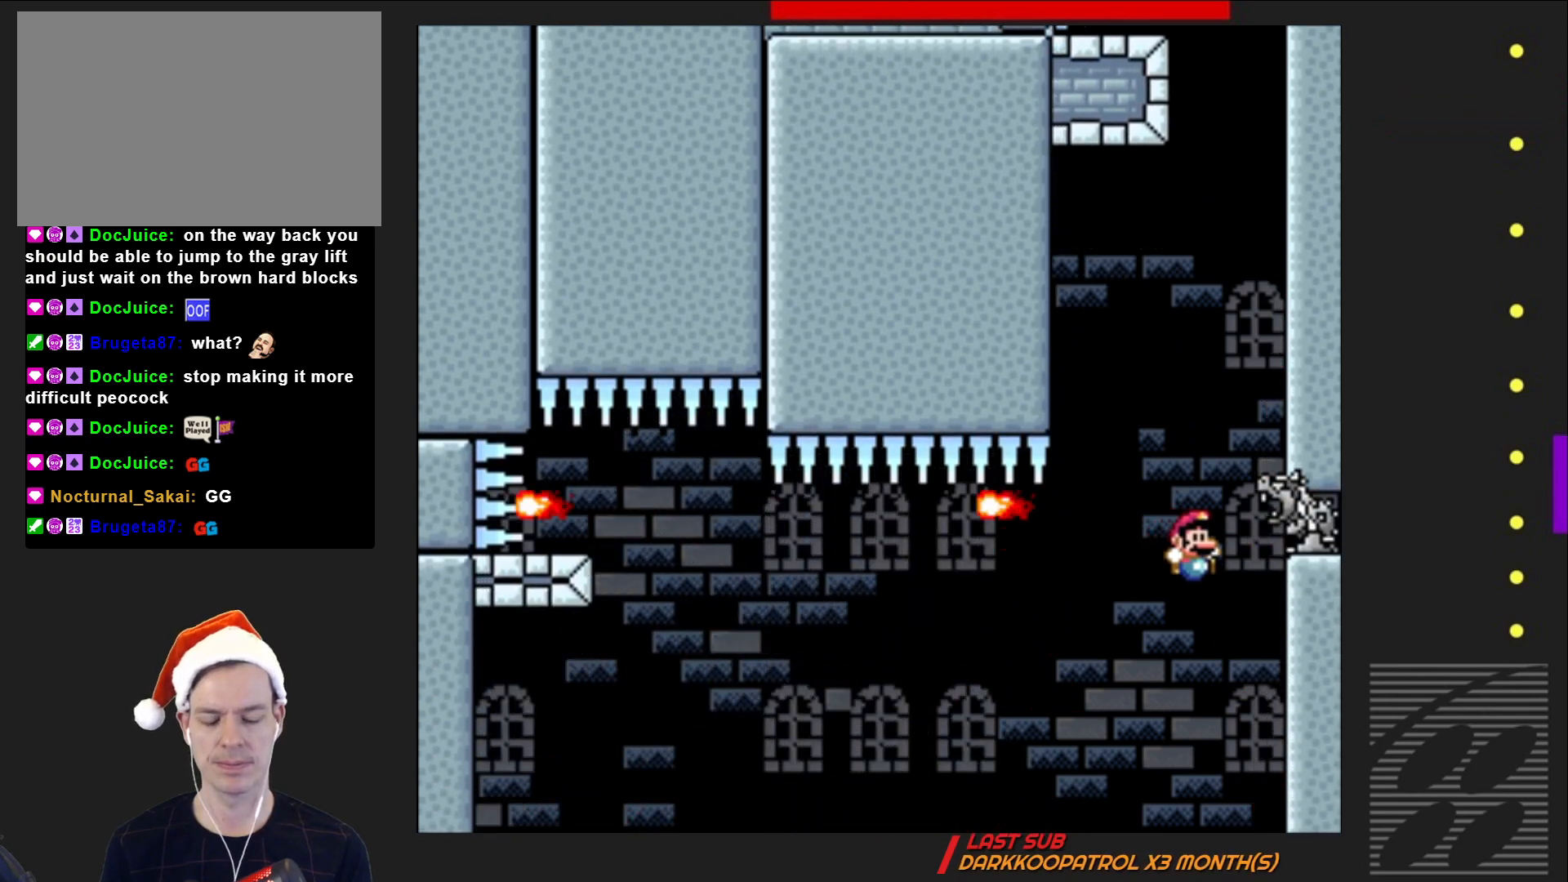
{"buttons": ["DPAD_DOWN"], "events": [[67, "SQUARE", "up"], [283, "DPAD_DOWN", "down"]]}
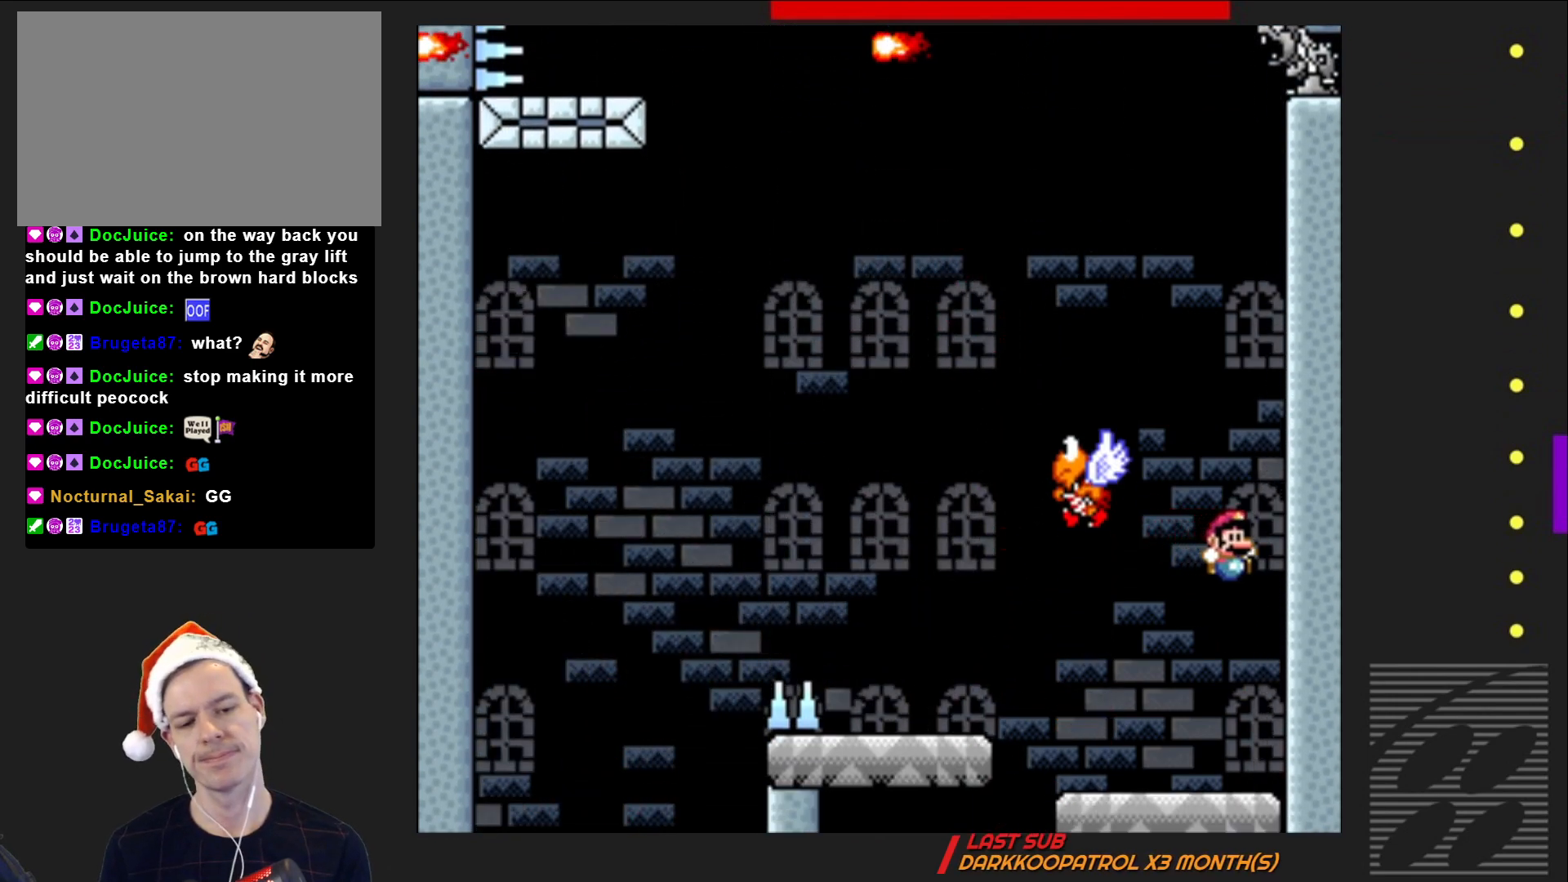
{"buttons": ["SQUARE", "DPAD_LEFT"], "events": [[233, "DPAD_DOWN", "up"], [350, "DPAD_LEFT", "down"], [400, "SQUARE", "down"]]}
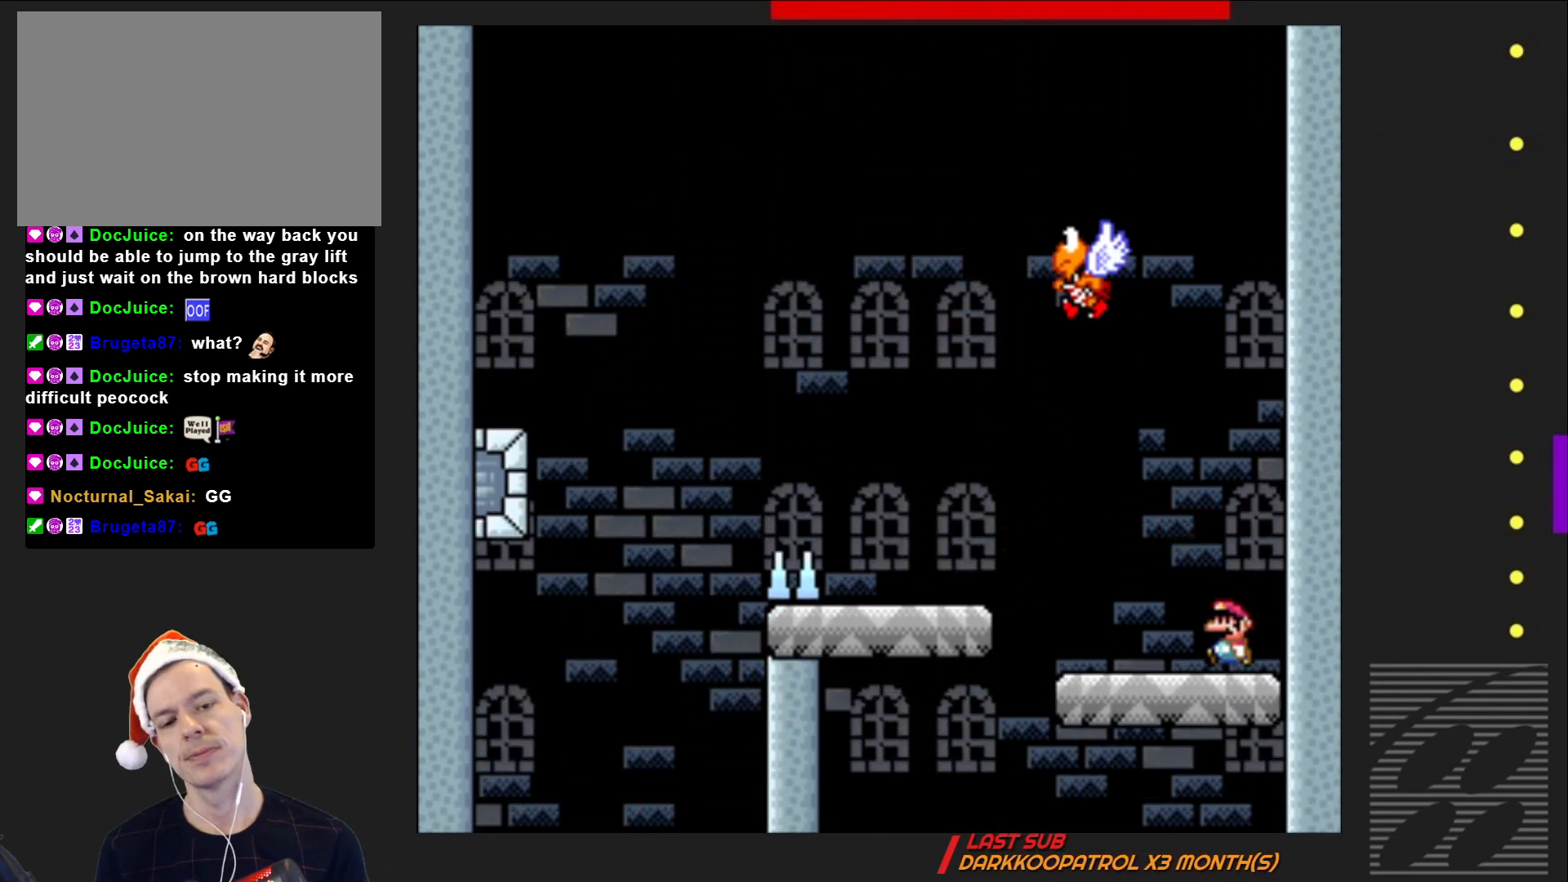
{"buttons": ["SQUARE"], "events": [[33, "CROSS", "down"], [300, "CROSS", "up"], [333, "DPAD_LEFT", "up"]]}
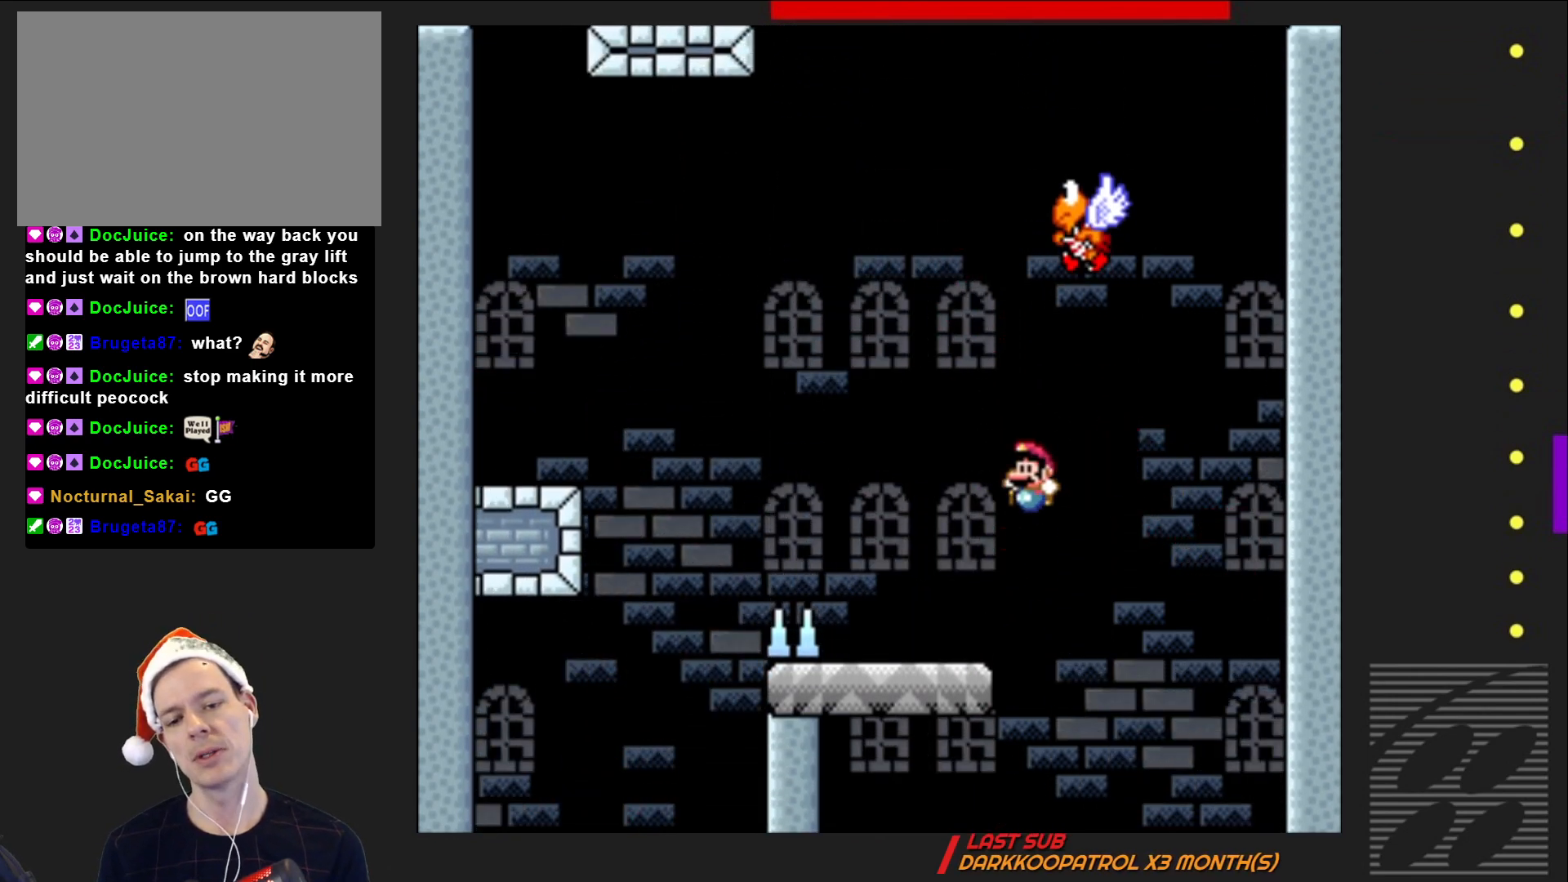
{"buttons": ["SQUARE"], "events": [[67, "DPAD_RIGHT", "down"], [250, "DPAD_RIGHT", "up"]]}
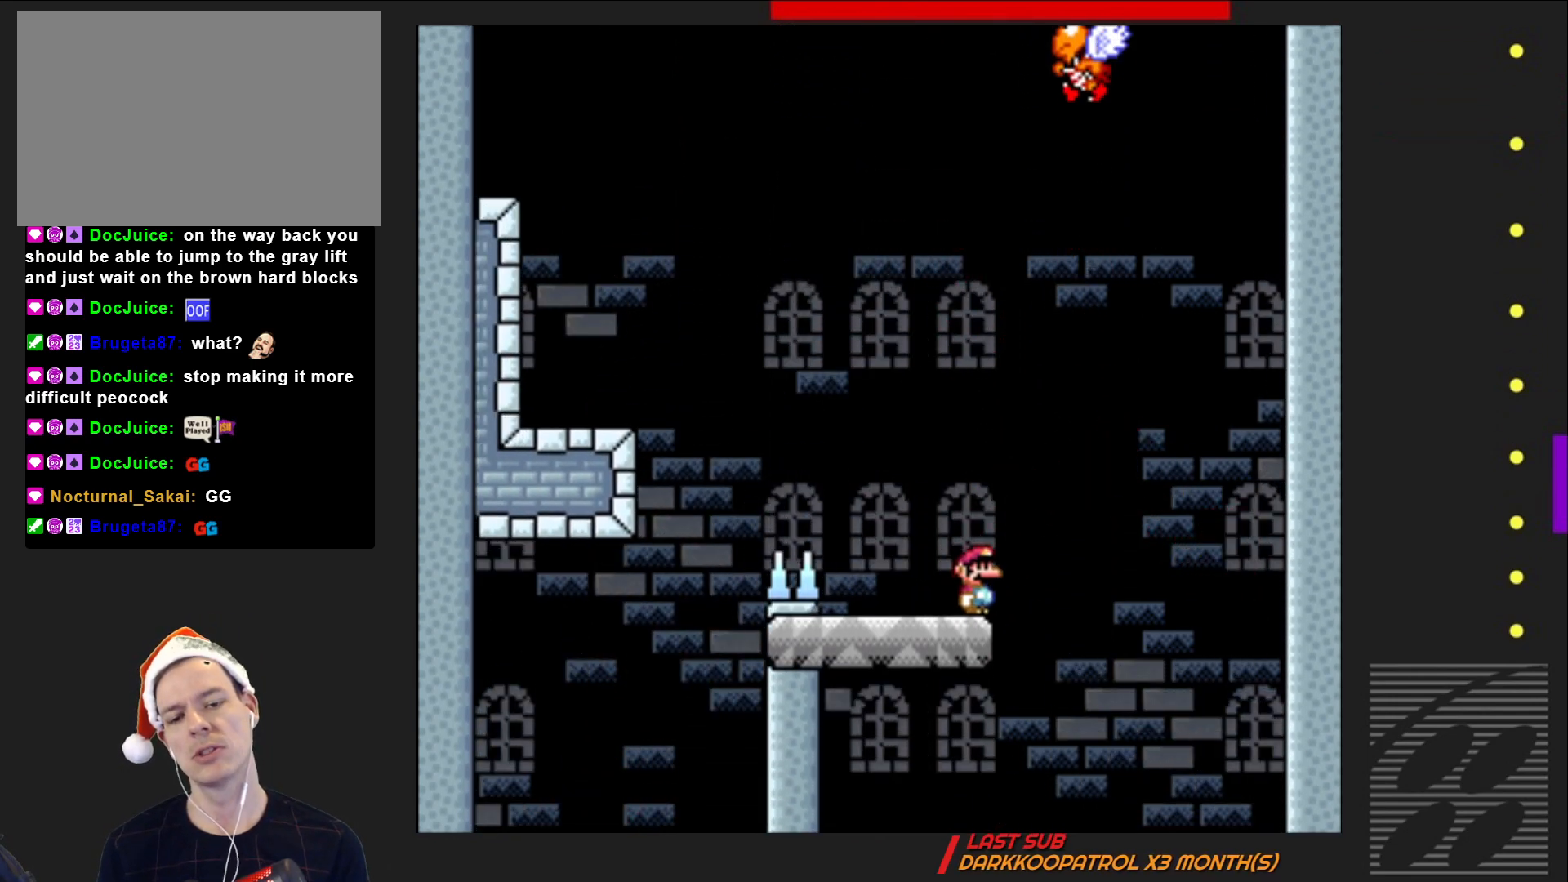
{"buttons": ["DPAD_DOWN"], "events": [[133, "DPAD_DOWN", "down"], [383, "SQUARE", "up"]]}
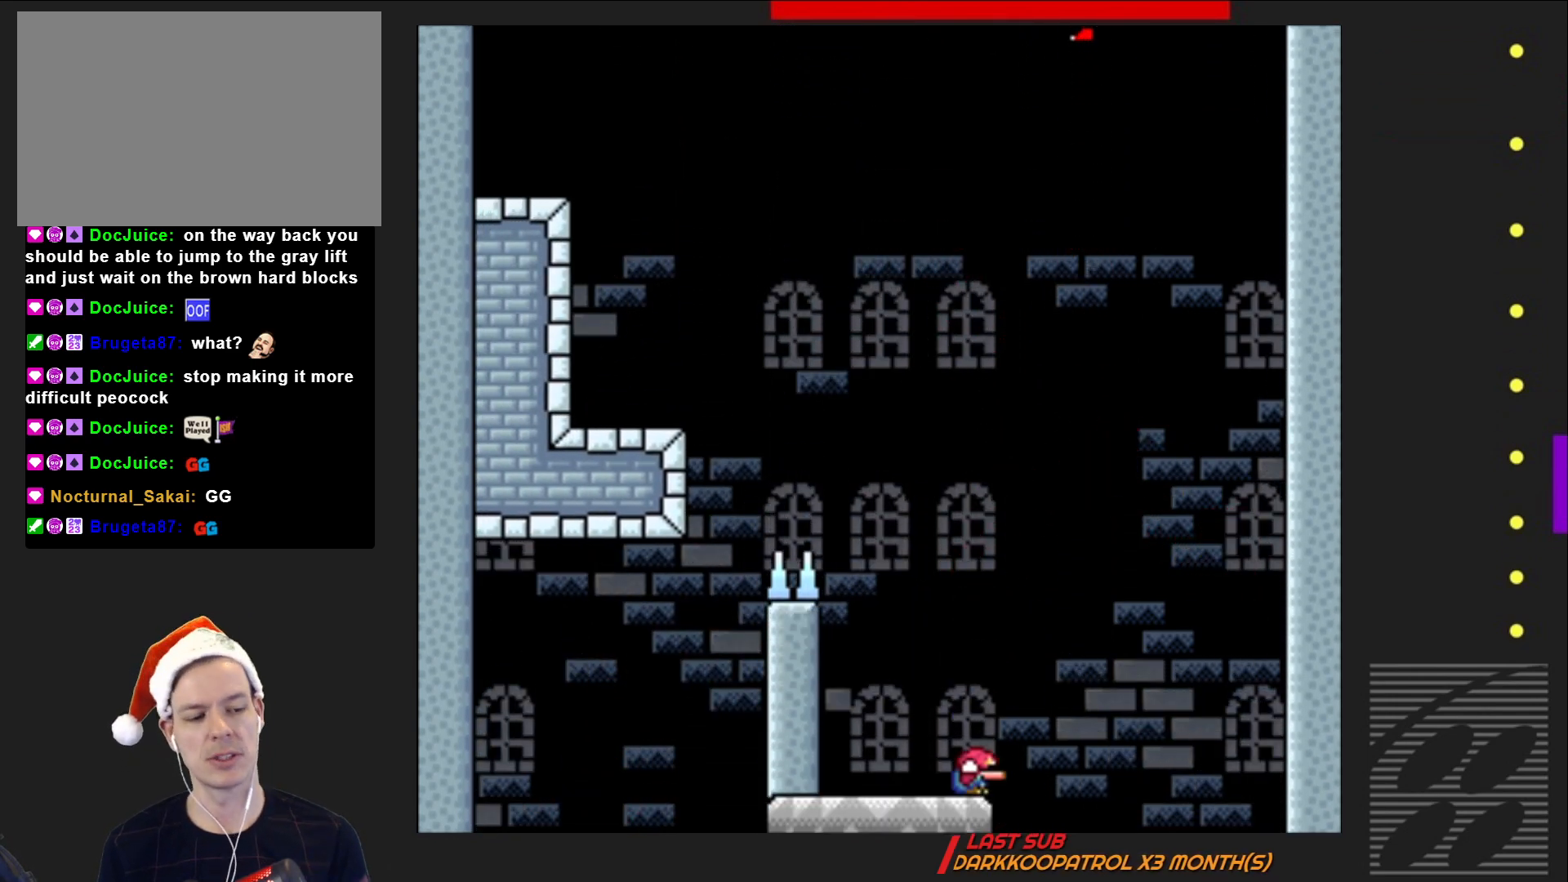
{"buttons": [], "events": [[283, "DPAD_DOWN", "up"]]}
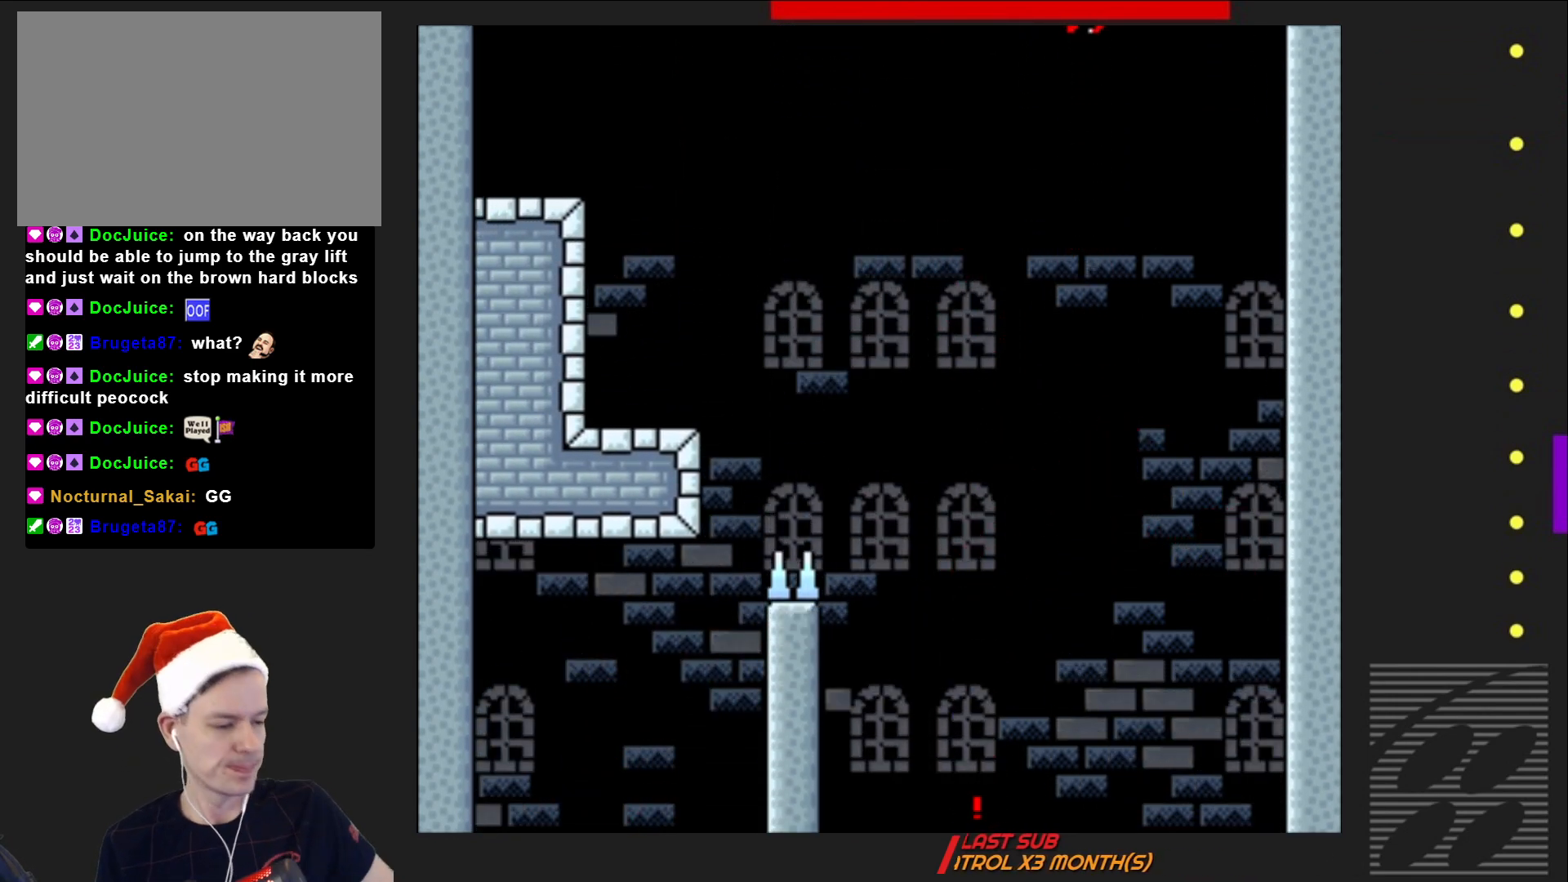
{"buttons": [], "events": []}
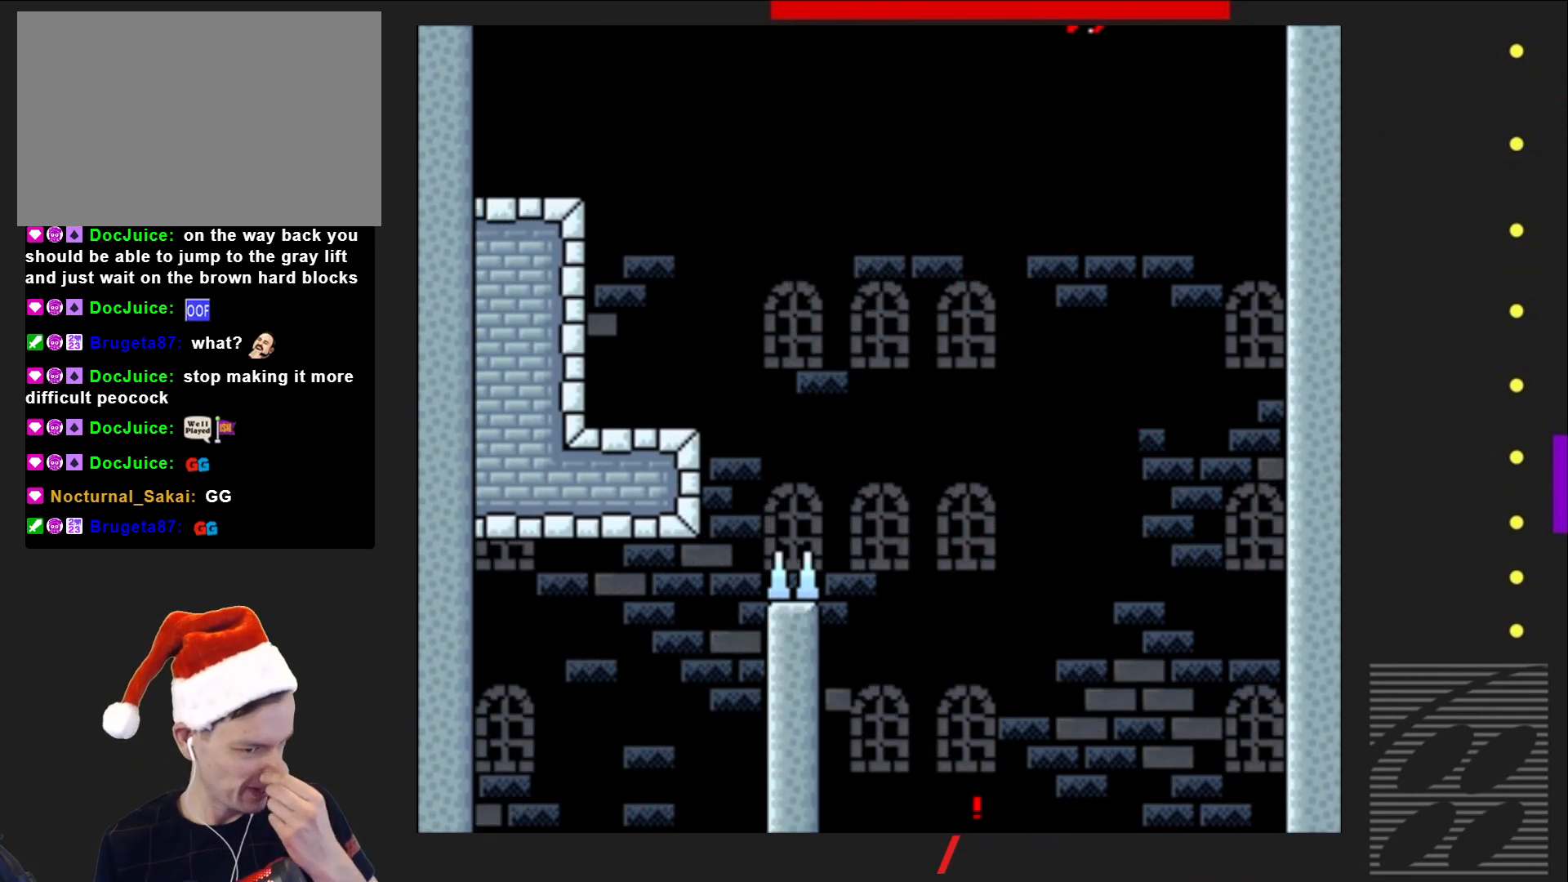
{"buttons": [], "events": []}
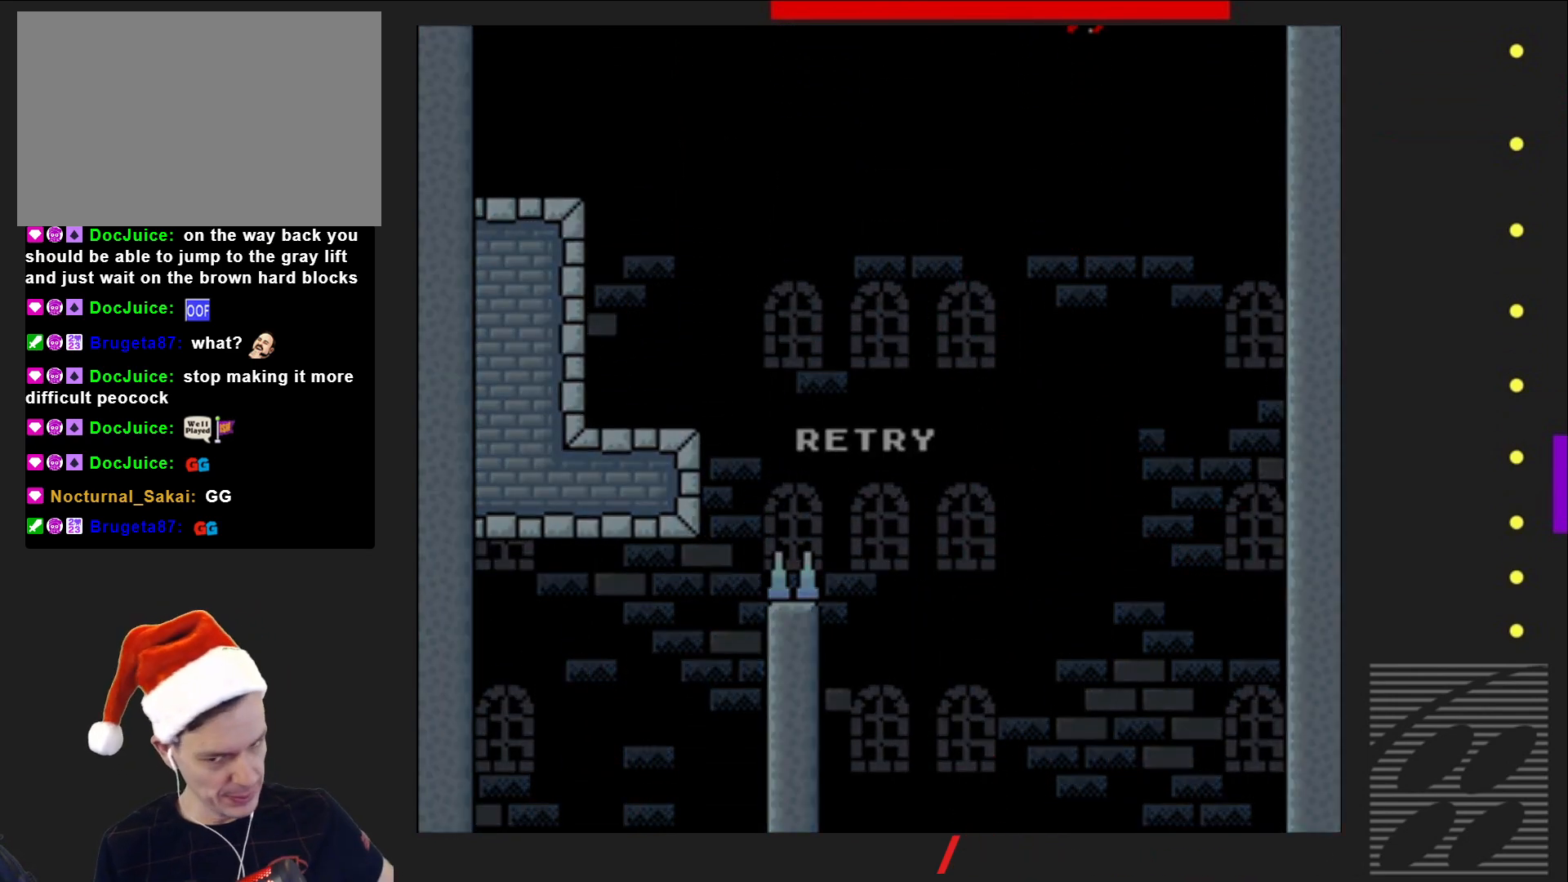
{"buttons": [], "events": []}
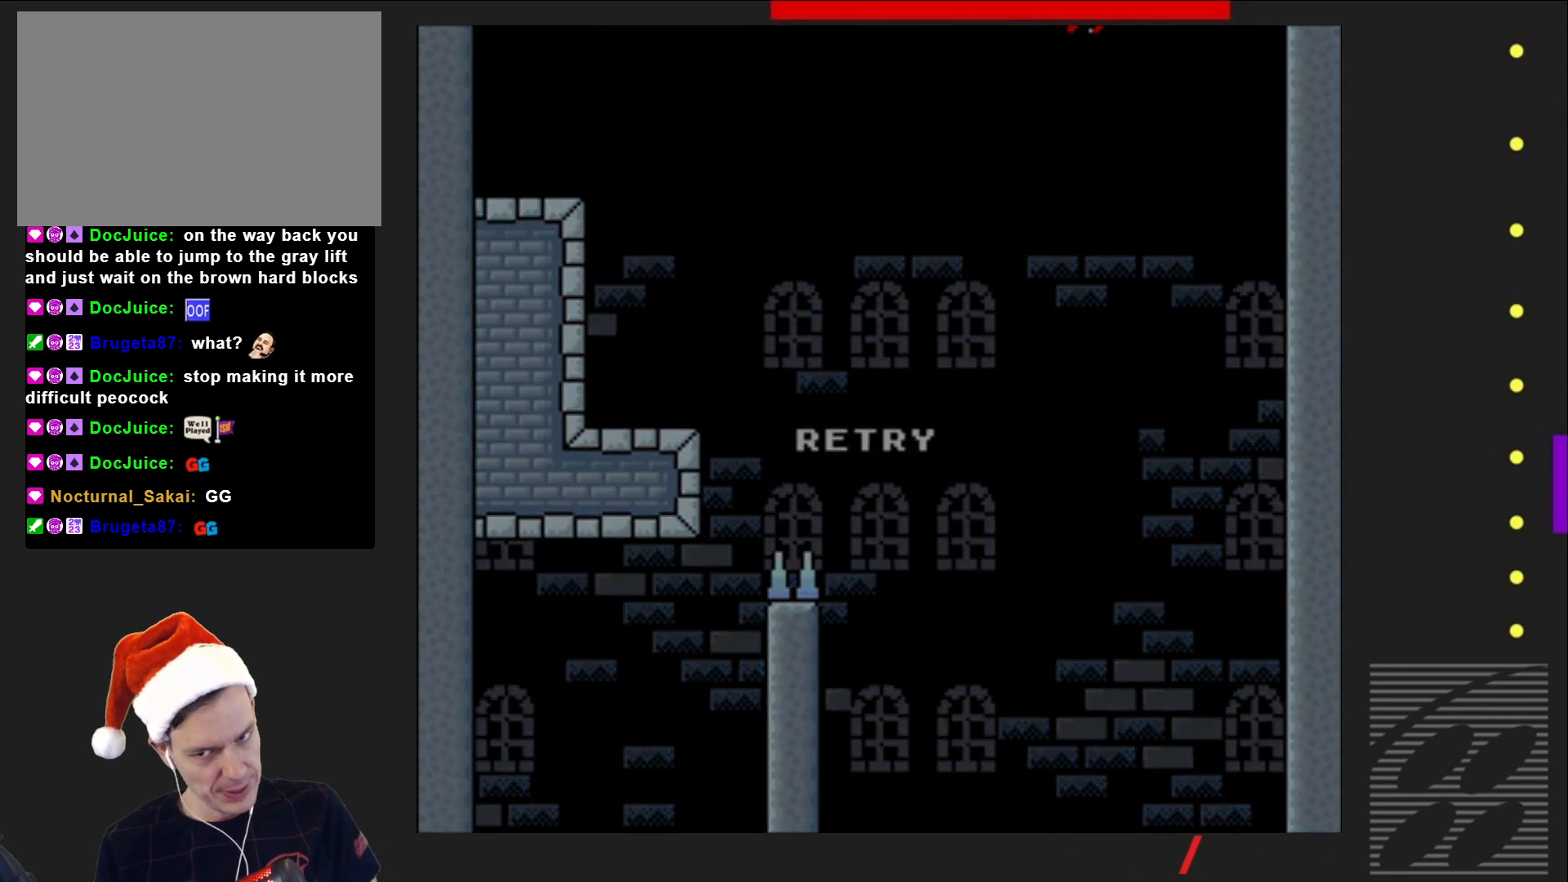
{"buttons": ["CROSS"], "events": [[433, "CROSS", "down"]]}
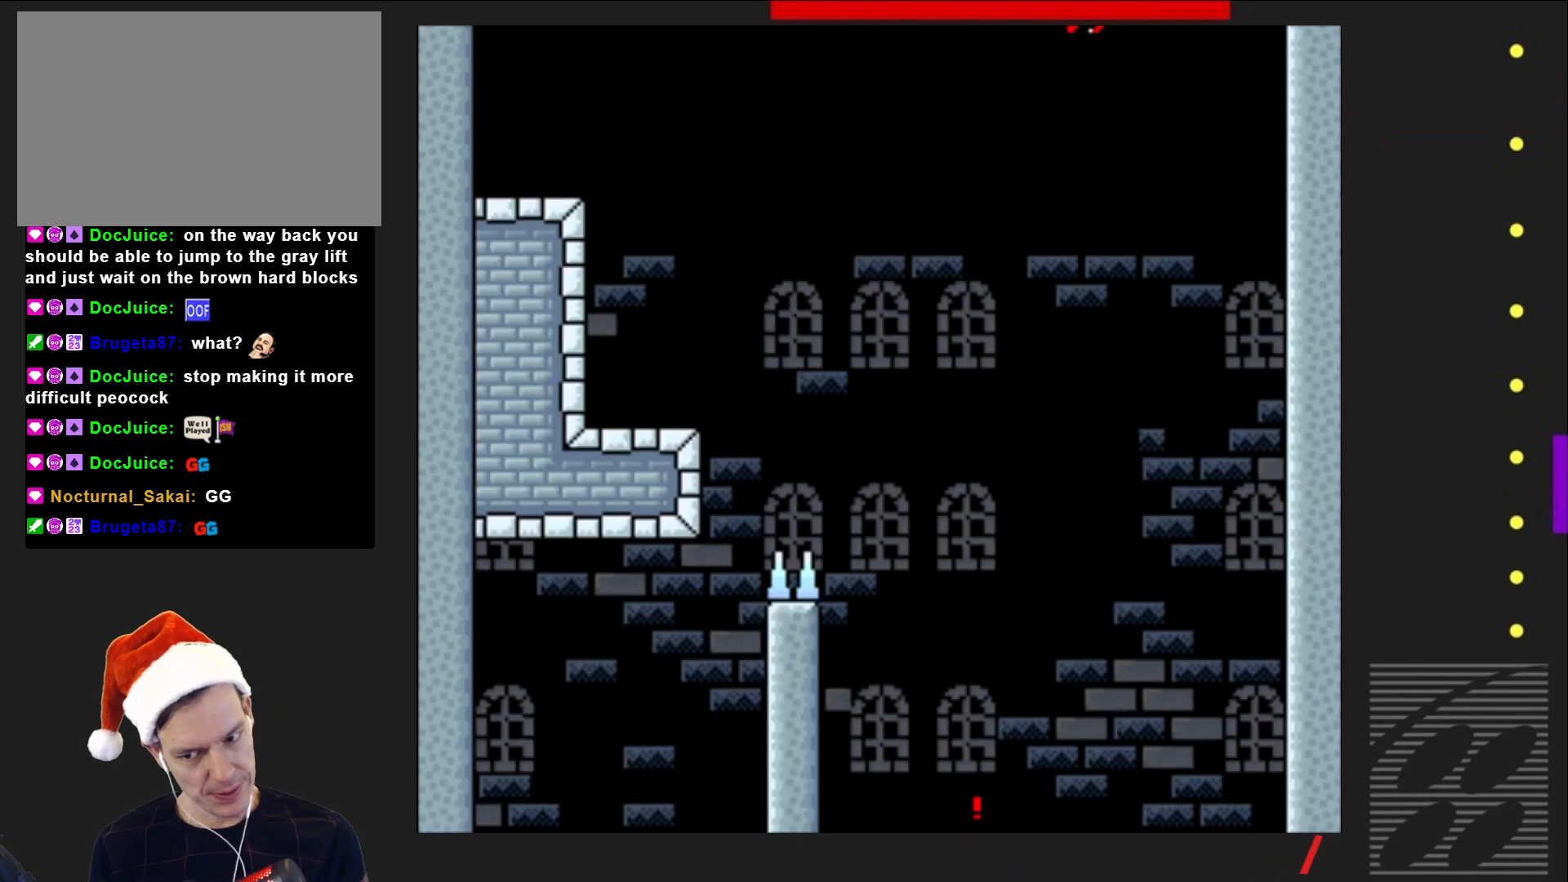
{"buttons": ["SQUARE"], "events": [[83, "CROSS", "up"], [500, "SQUARE", "down"]]}
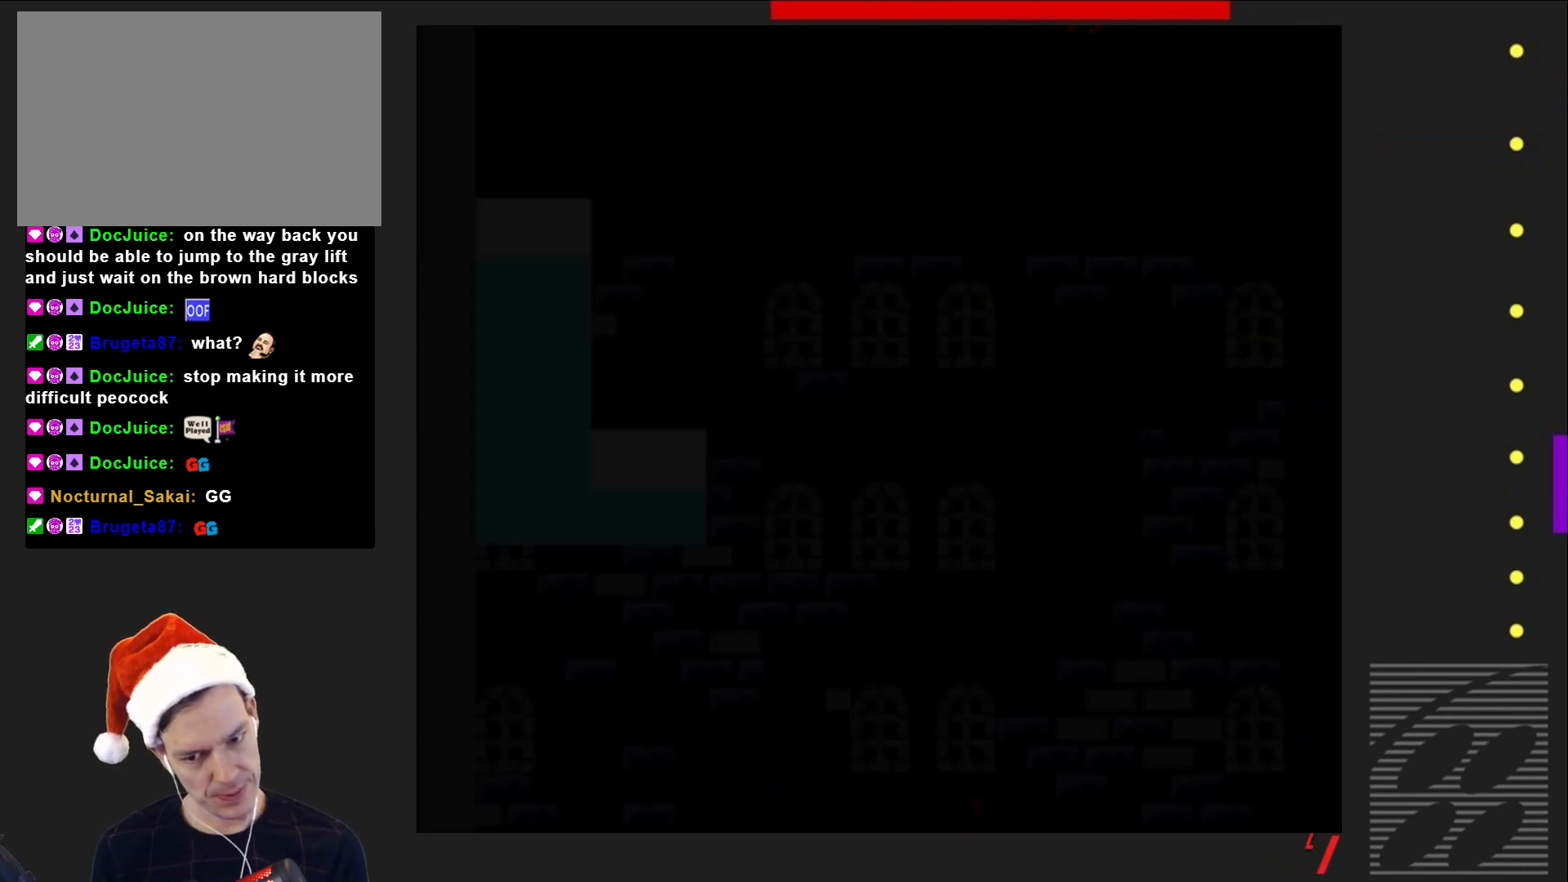
{"buttons": ["SQUARE"], "events": []}
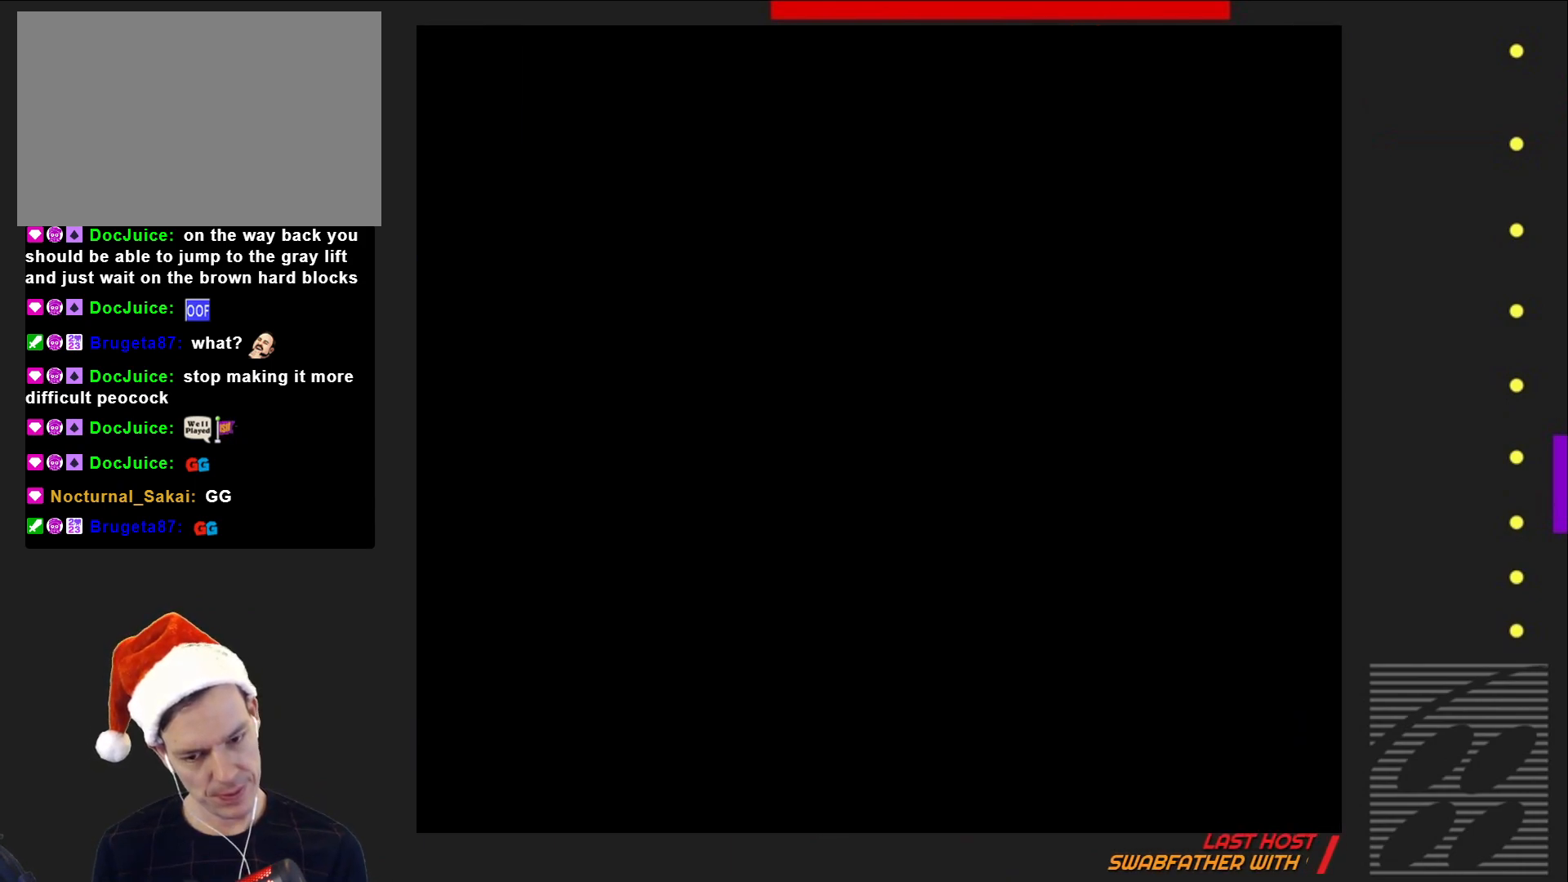
{"buttons": ["SQUARE"], "events": []}
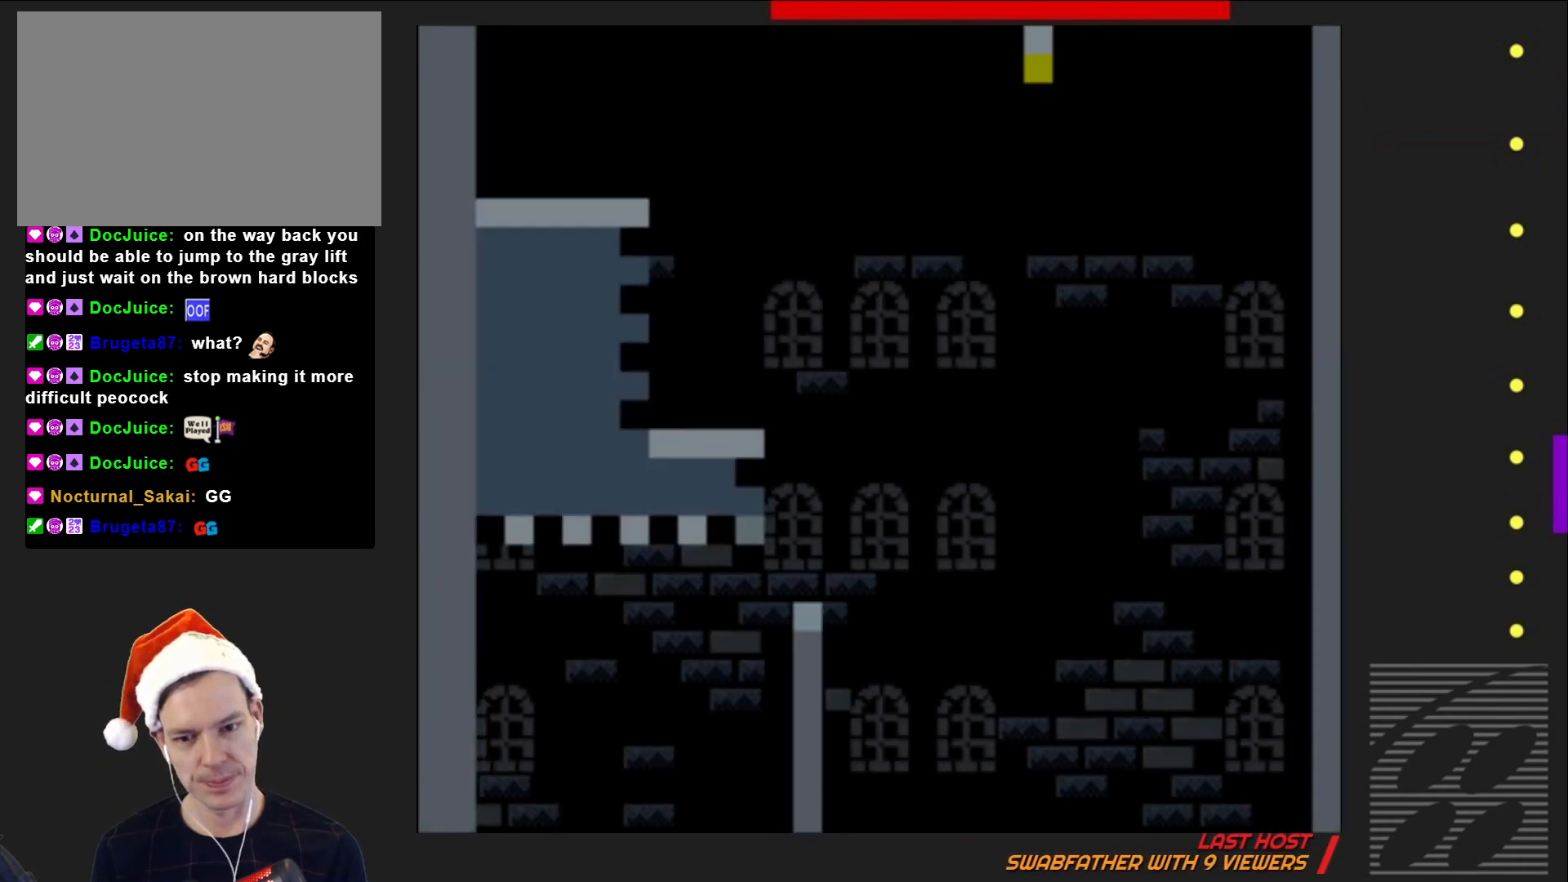
{"buttons": ["SQUARE", "DPAD_LEFT"], "events": [[267, "DPAD_LEFT", "down"]]}
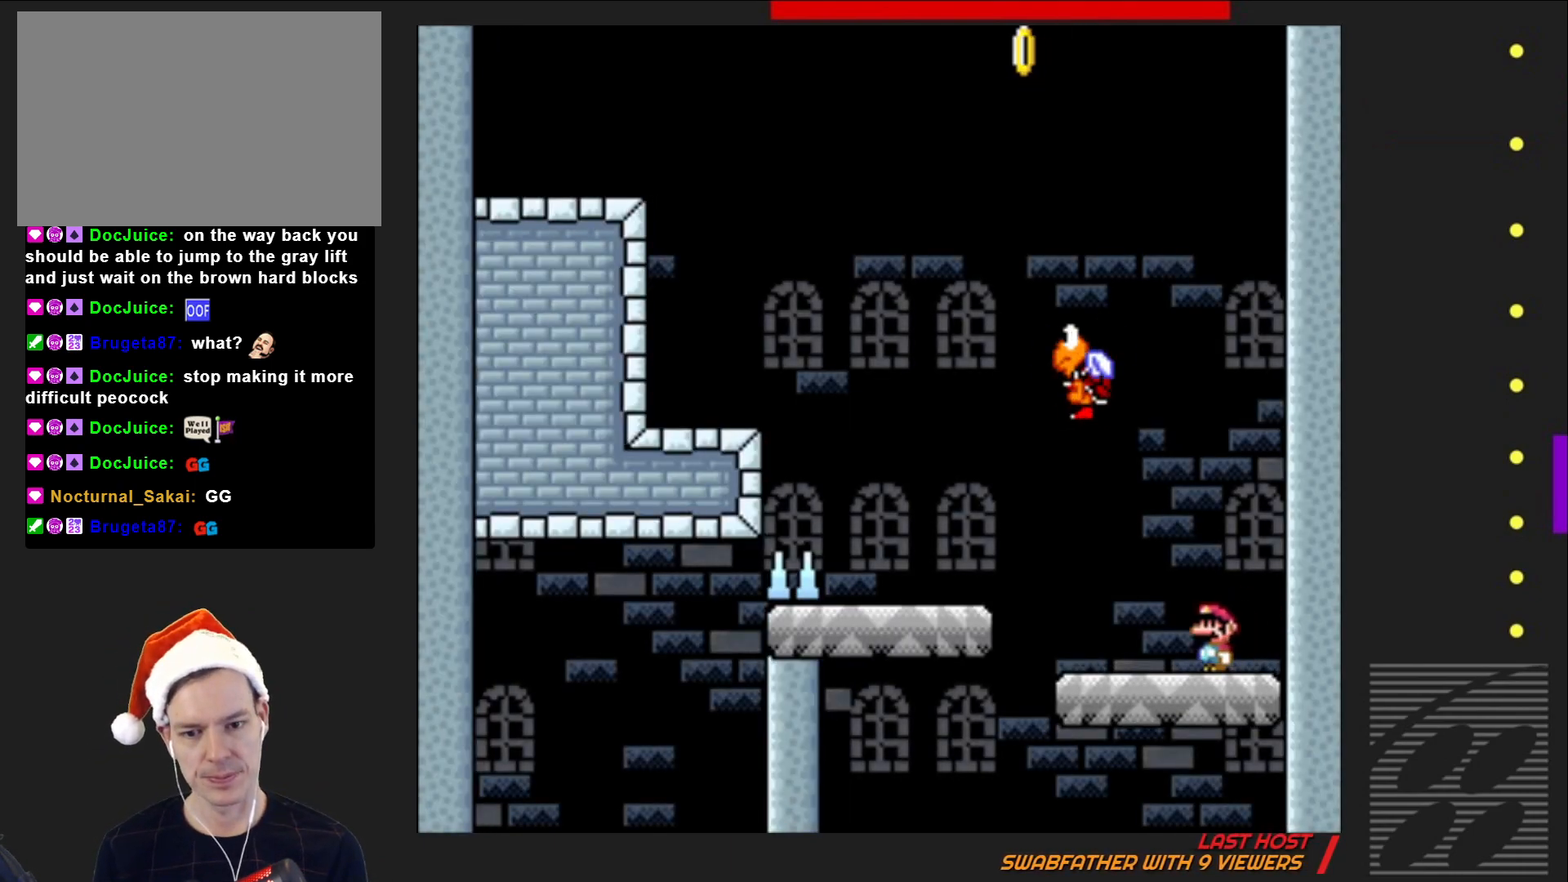
{"buttons": ["SQUARE", "DPAD_LEFT"], "events": [[50, "CROSS", "down"], [150, "CROSS", "up"]]}
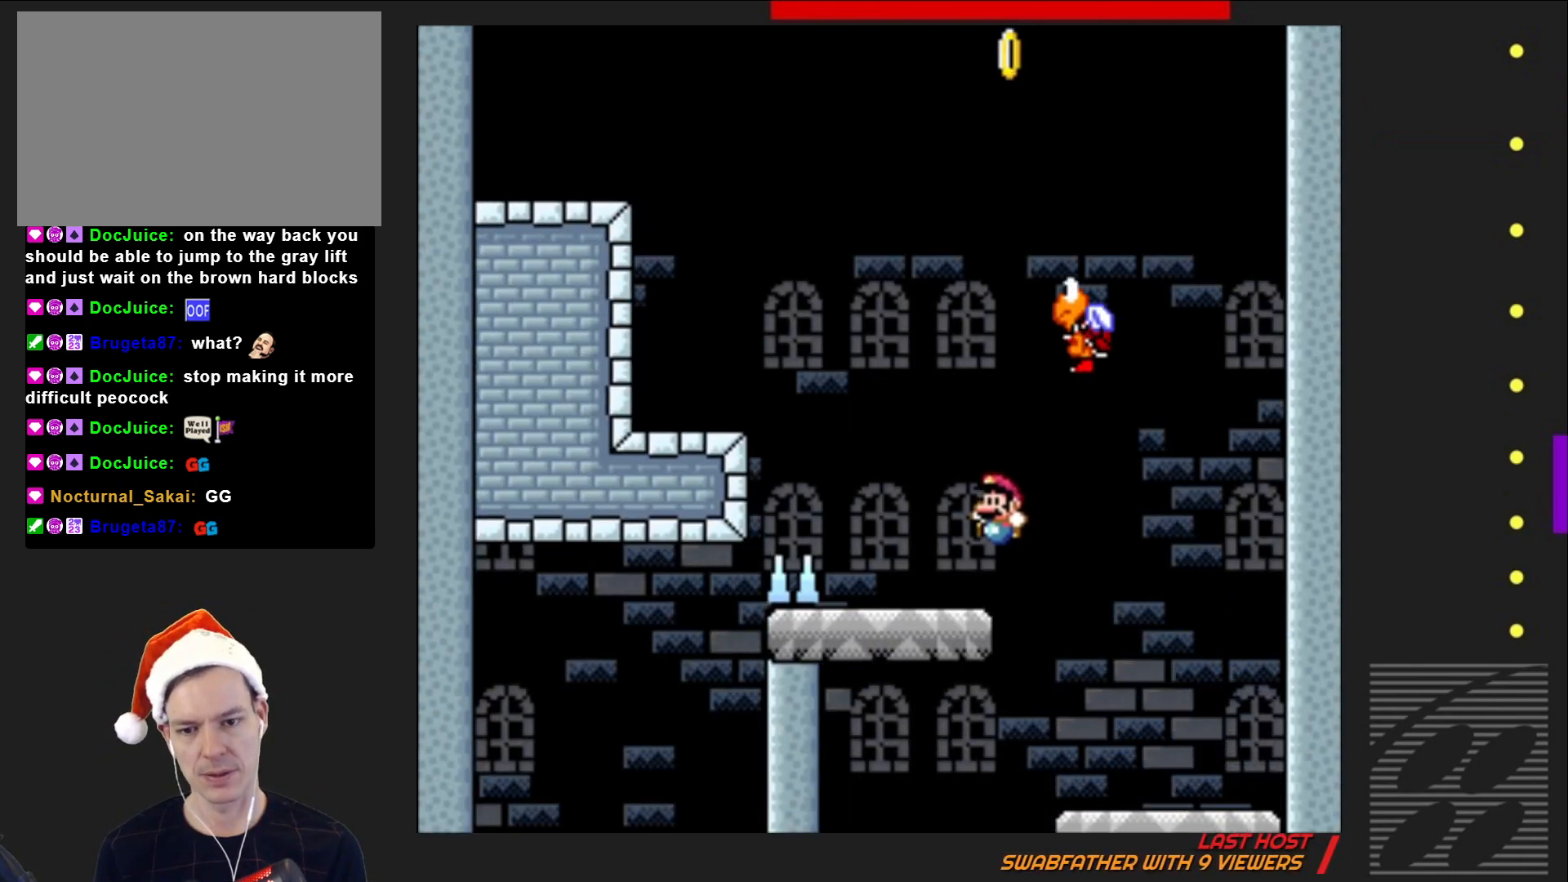
{"buttons": ["SQUARE", "DPAD_LEFT"], "events": [[117, "CROSS", "down"], [317, "CROSS", "up"]]}
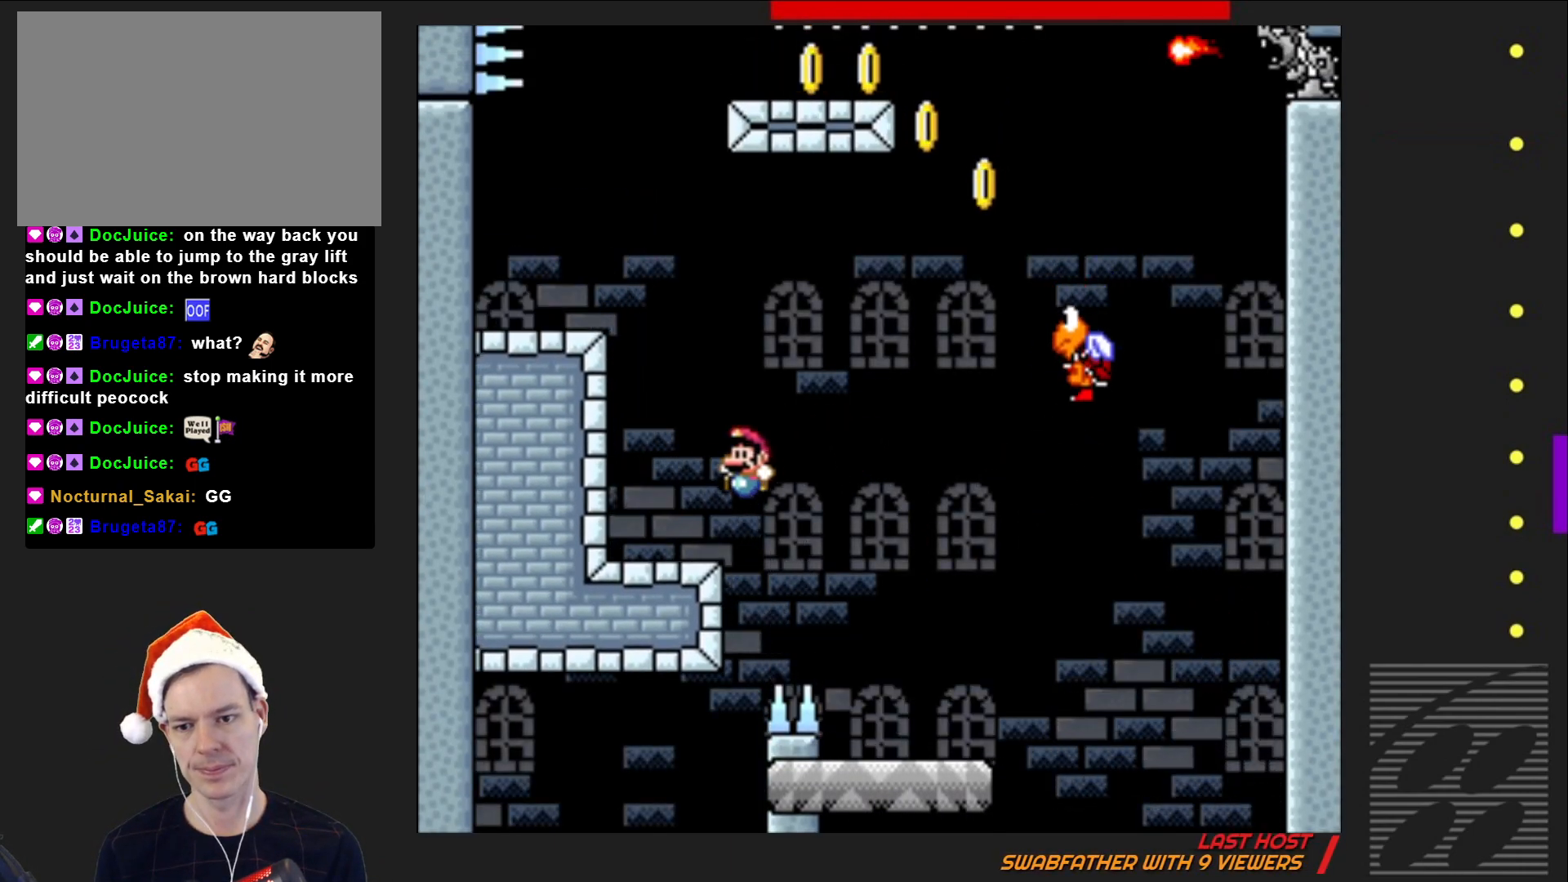
{"buttons": ["CROSS", "SQUARE", "DPAD_LEFT"], "events": [[167, "CROSS", "down"]]}
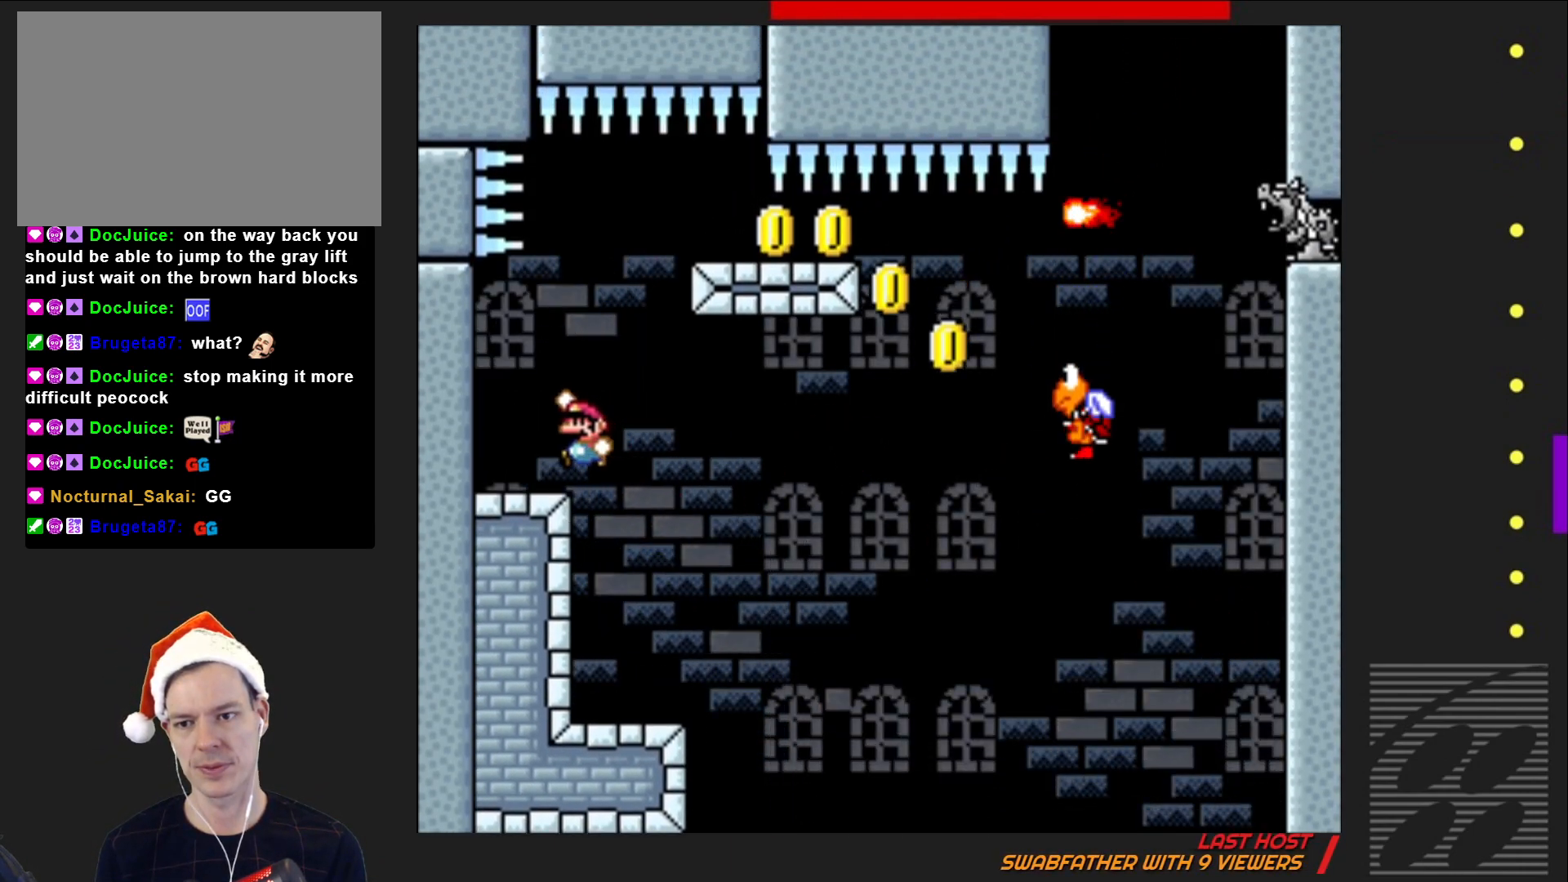
{"buttons": ["CROSS", "SQUARE", "DPAD_RIGHT"], "events": [[50, "CROSS", "up"], [250, "DPAD_UP", "down"], [267, "DPAD_LEFT", "up"], [283, "DPAD_RIGHT", "down"], [283, "DPAD_UP", "up"], [450, "CROSS", "down"]]}
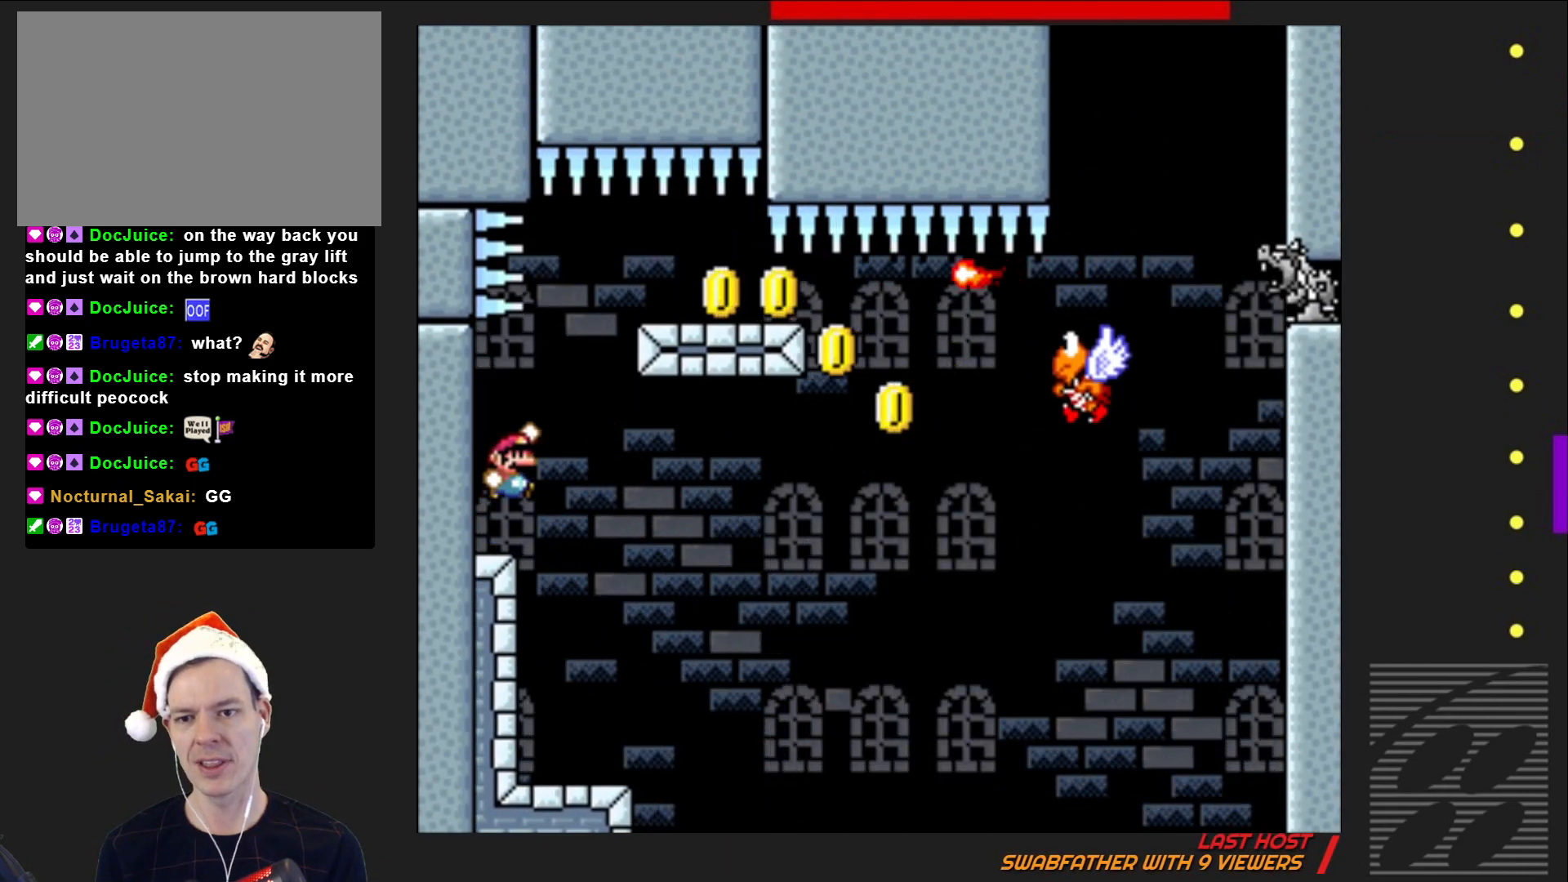
{"buttons": ["SQUARE", "DPAD_RIGHT"], "events": [[300, "CROSS", "up"]]}
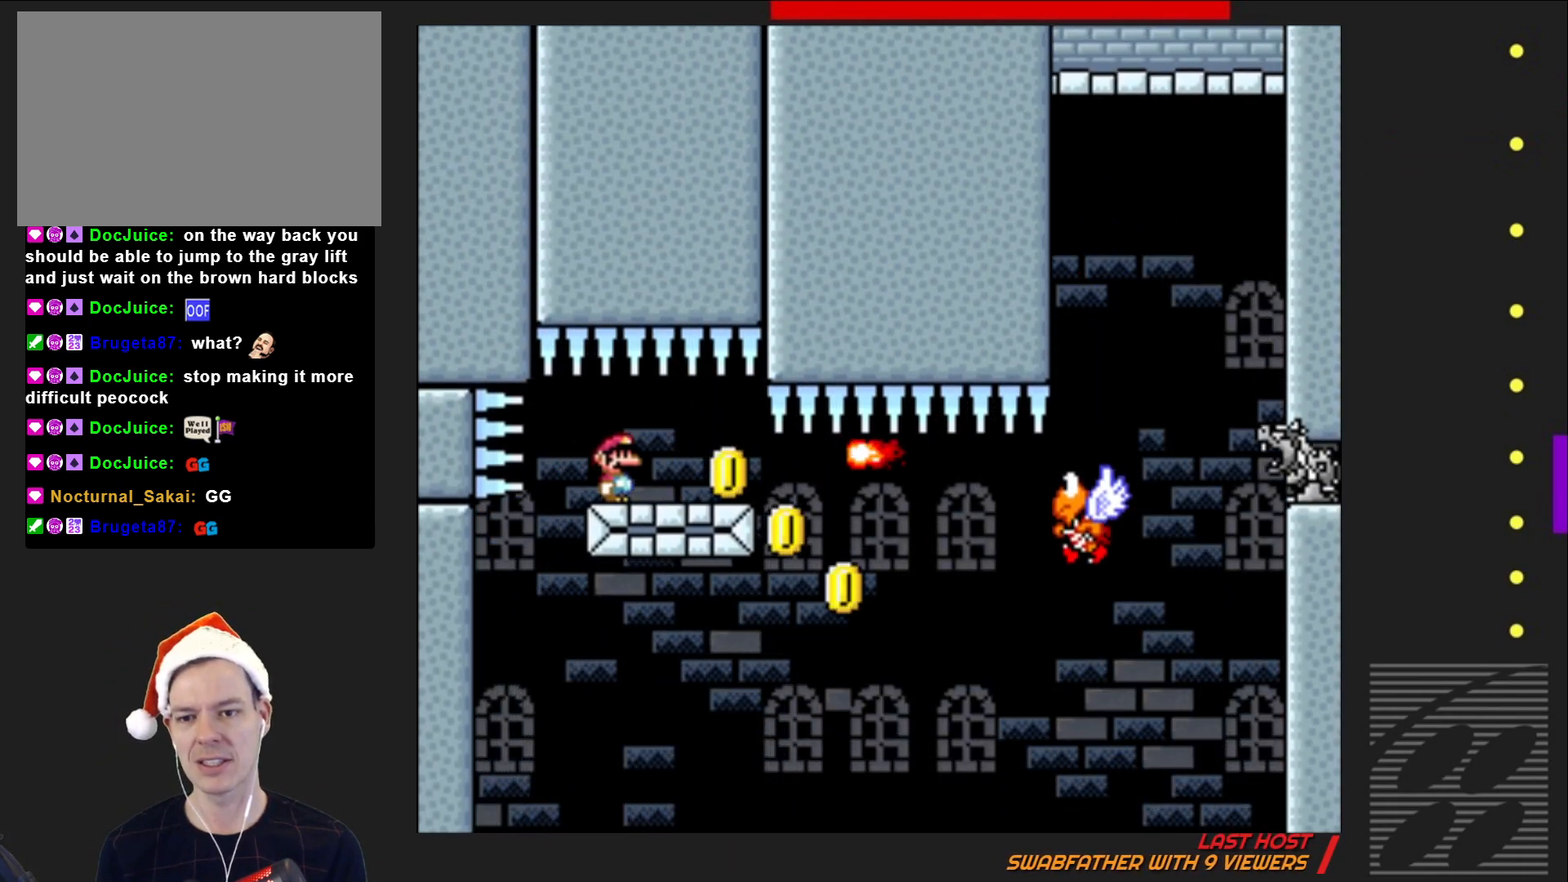
{"buttons": ["SQUARE", "DPAD_RIGHT"], "events": []}
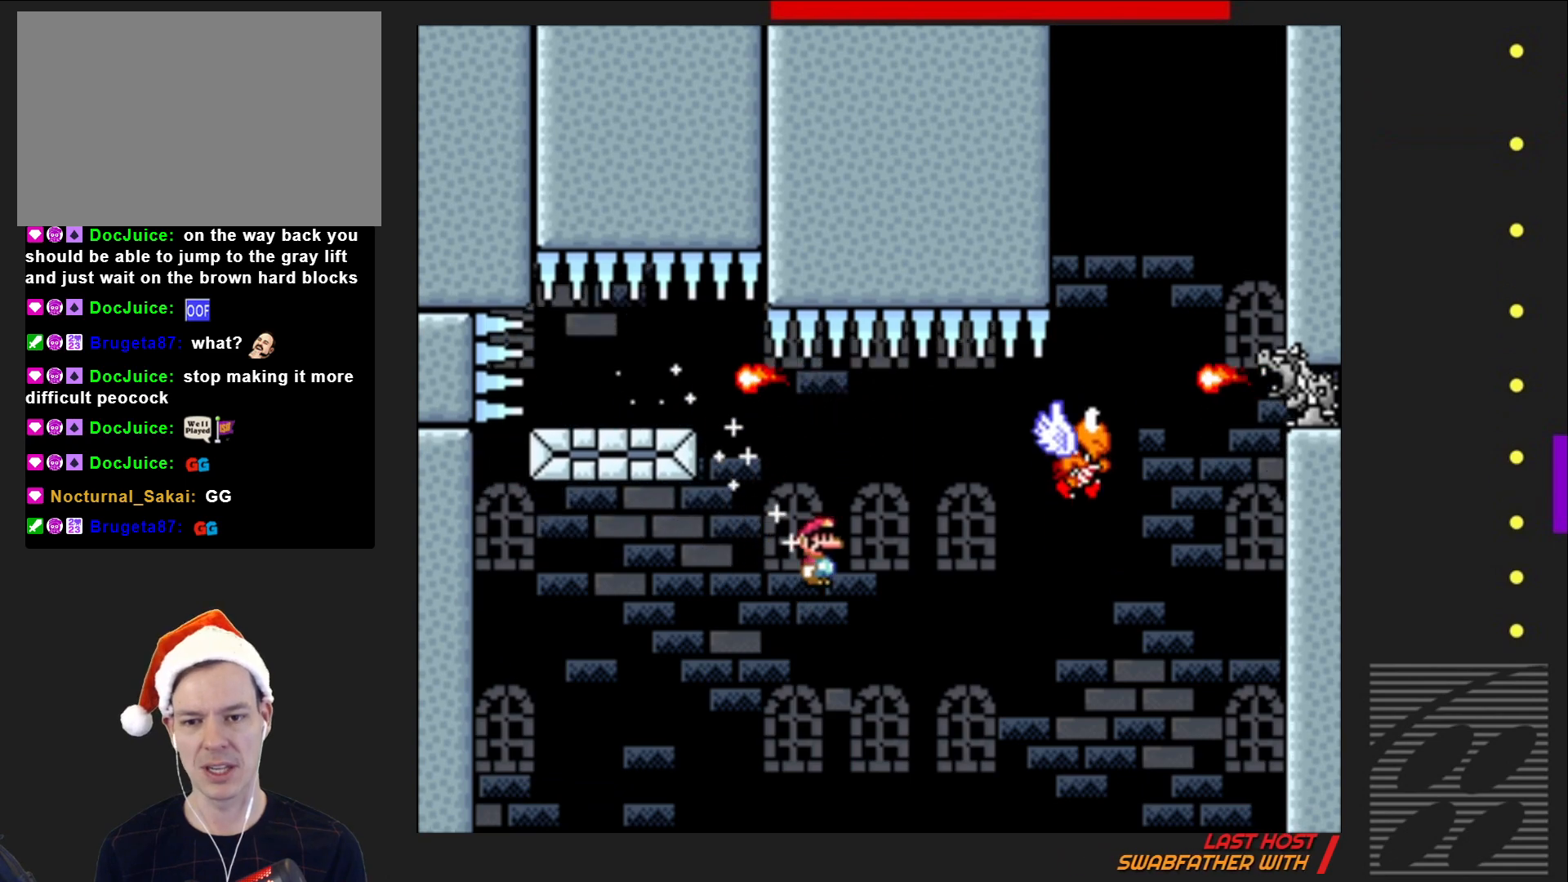
{"buttons": ["SQUARE"], "events": [[500, "DPAD_RIGHT", "up"]]}
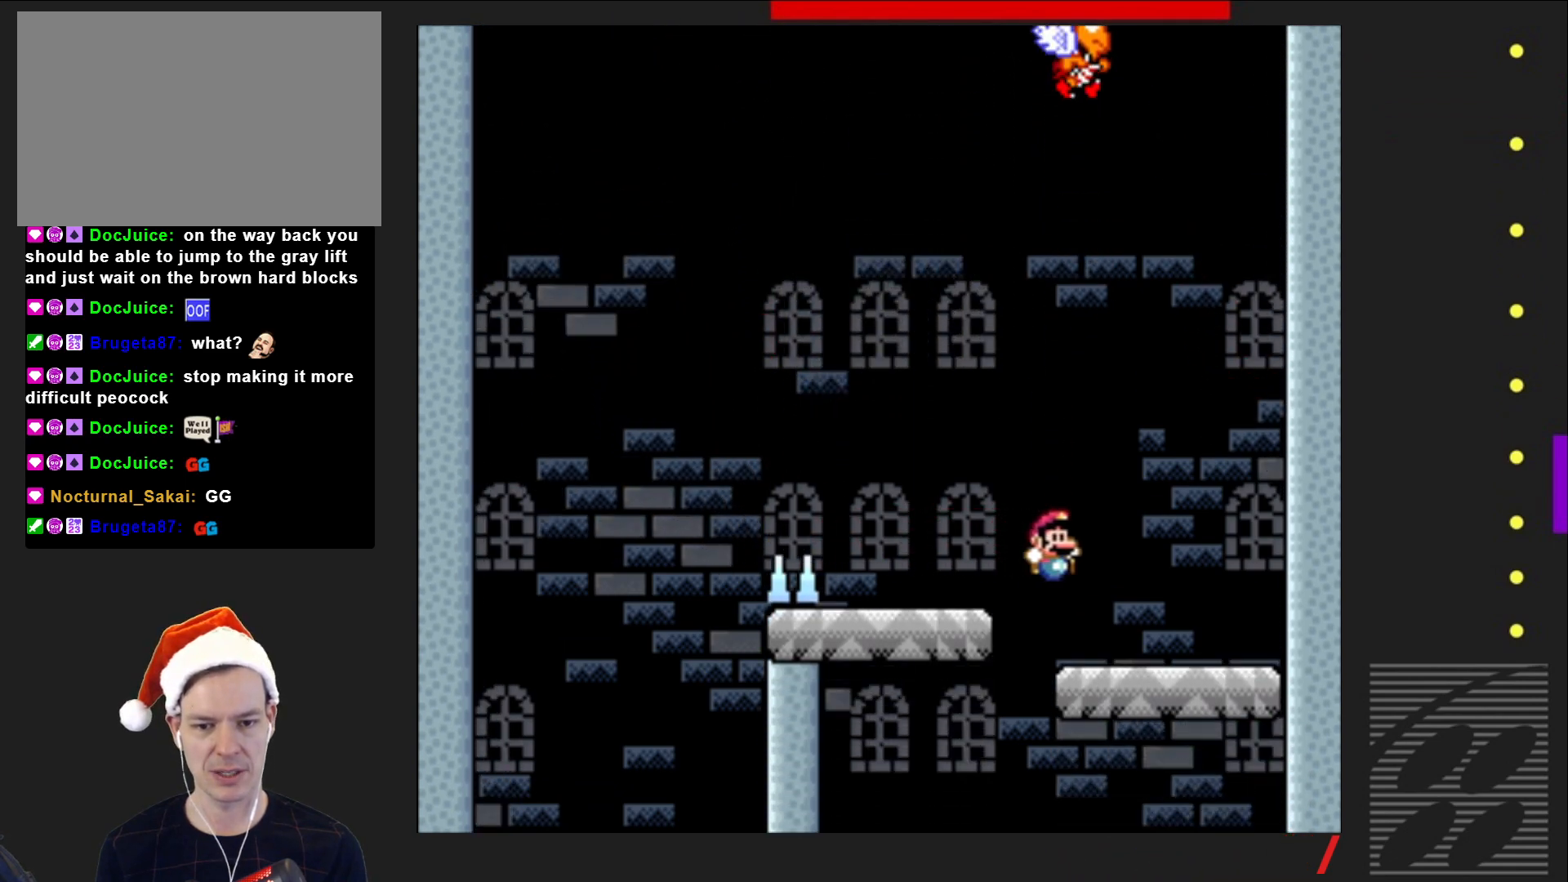
{"buttons": ["CROSS", "SQUARE"], "events": [[117, "CROSS", "down"], [150, "DPAD_LEFT", "down"], [450, "DPAD_LEFT", "up"]]}
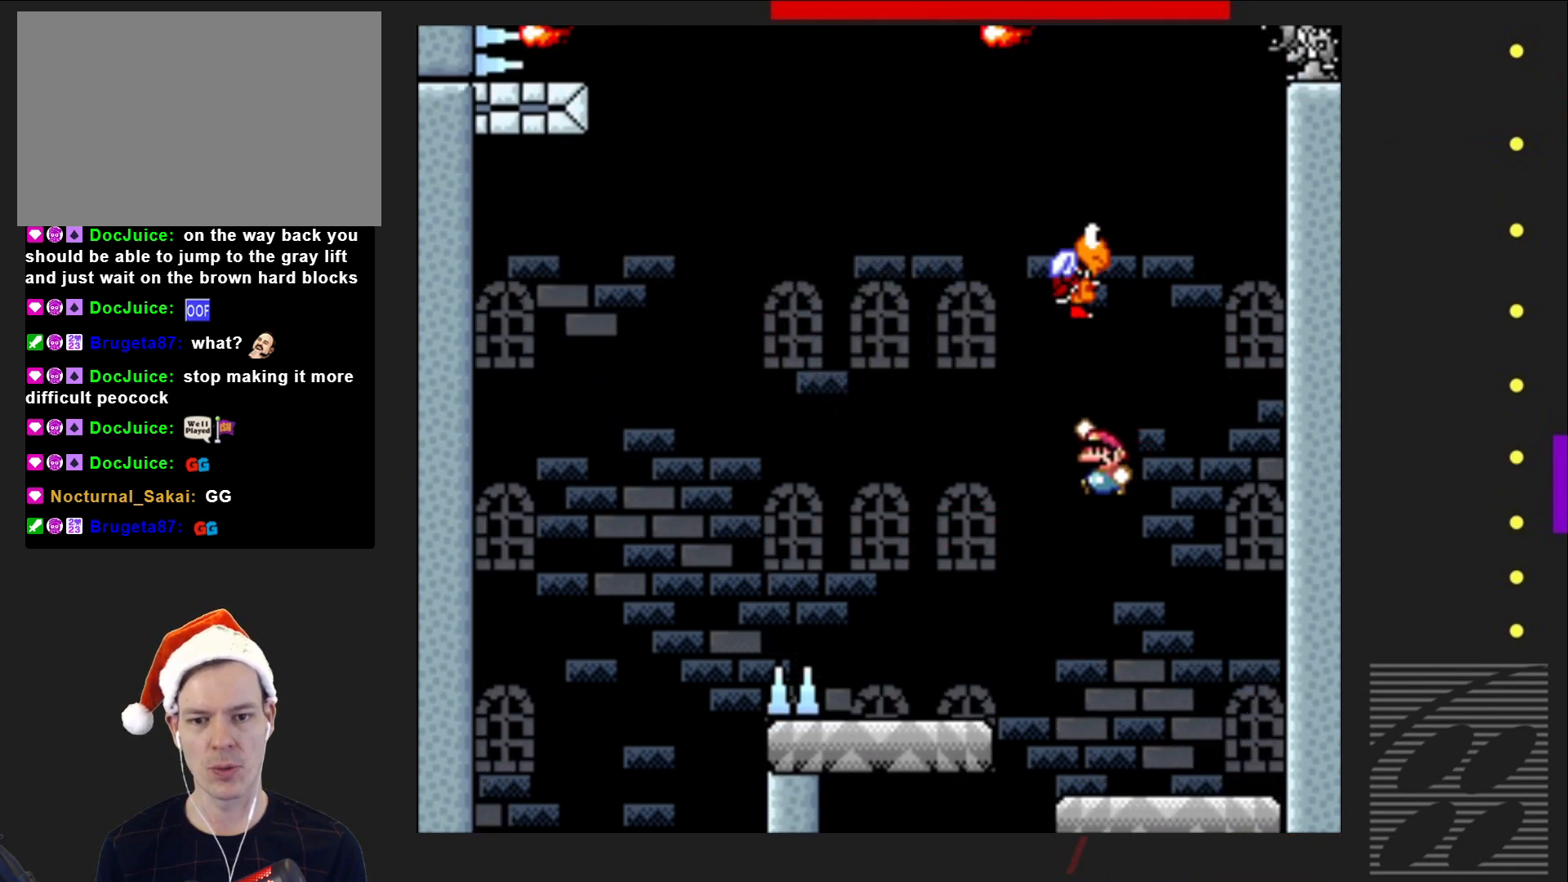
{"buttons": ["CROSS", "SQUARE"], "events": [[67, "CROSS", "up"], [217, "DPAD_LEFT", "down"], [433, "DPAD_LEFT", "up"], [483, "CROSS", "down"]]}